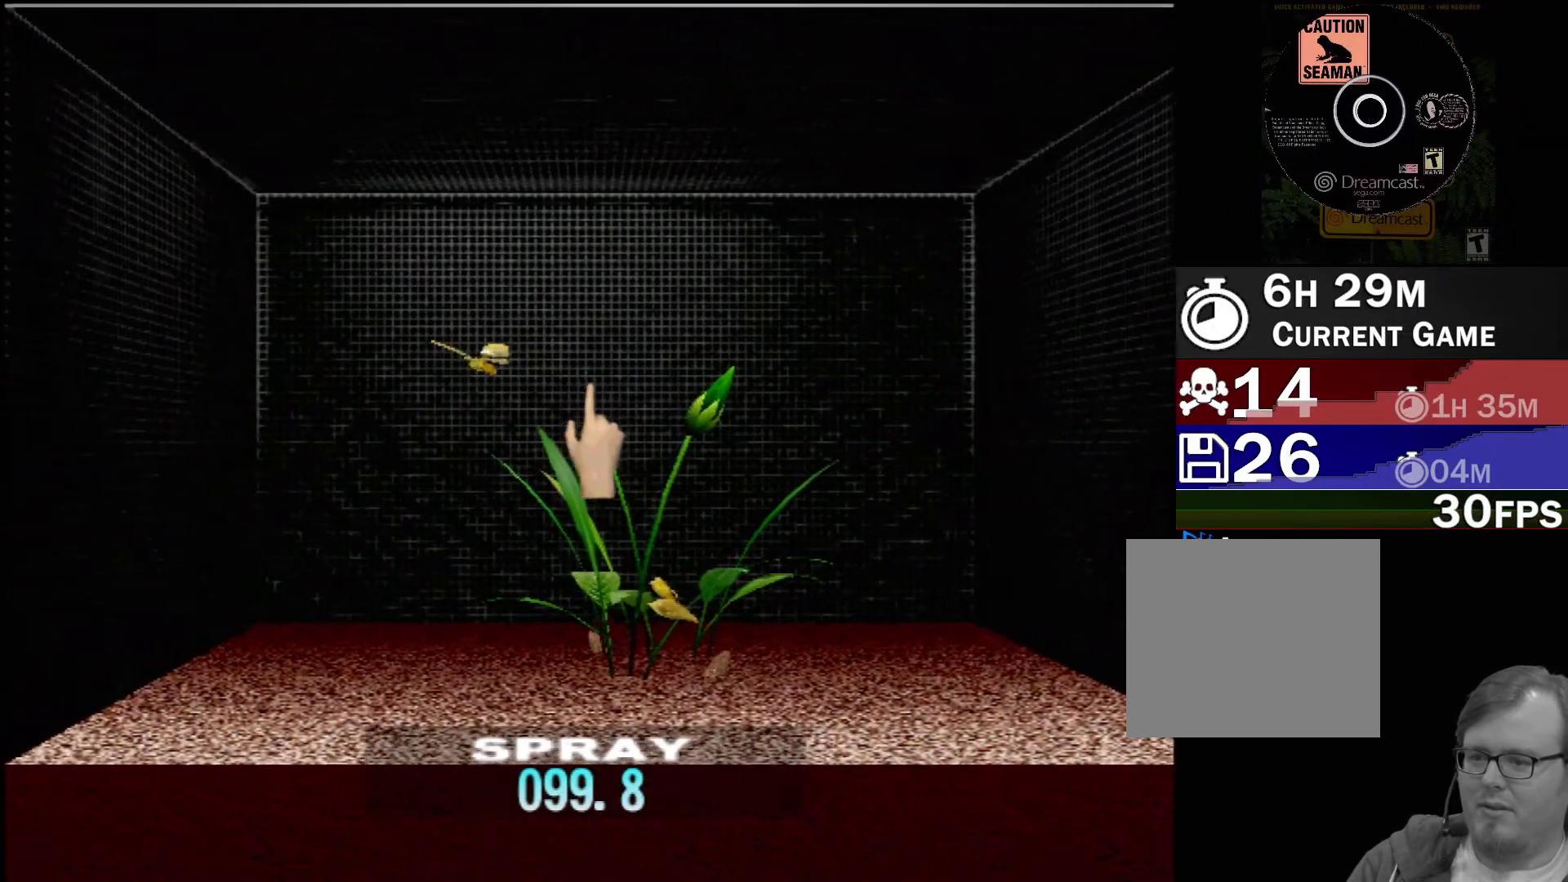
Gameplay with a controller (Xbox layout); each line is a JSON object with the inputs held at the frame after it. "events" lists button and stick changes between this image and that frame as [ms after this image, input, new state], when the widget could be followed in between. Not read: L2 L3 R2 R3 right_stick.
{"buttons": [], "left_stick": "center", "events": [[450, "left_stick", "center"]]}
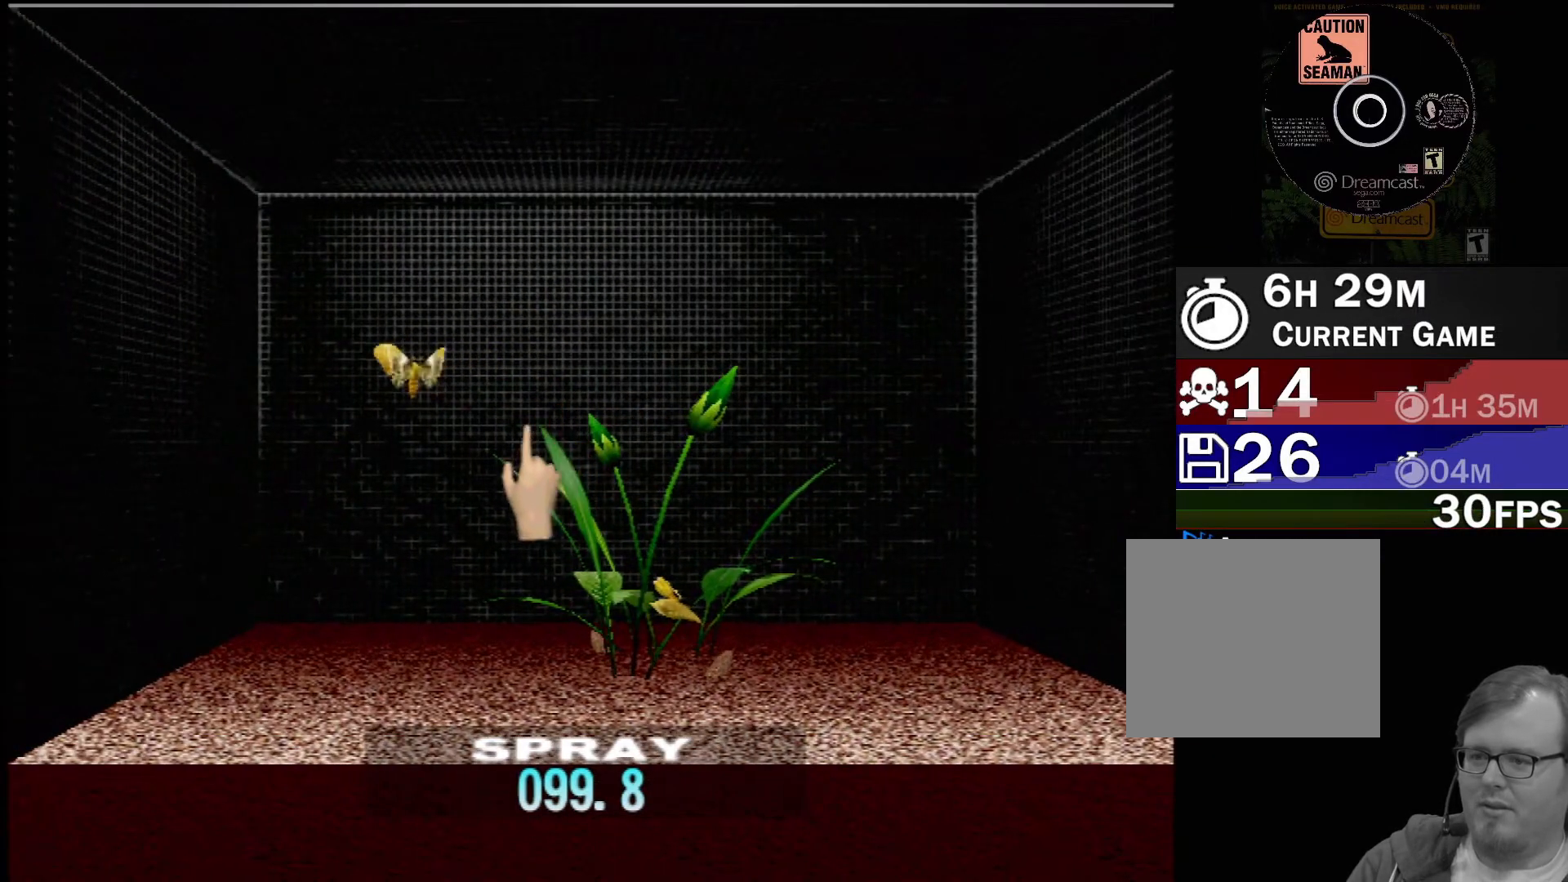
{"buttons": [], "left_stick": "center", "events": []}
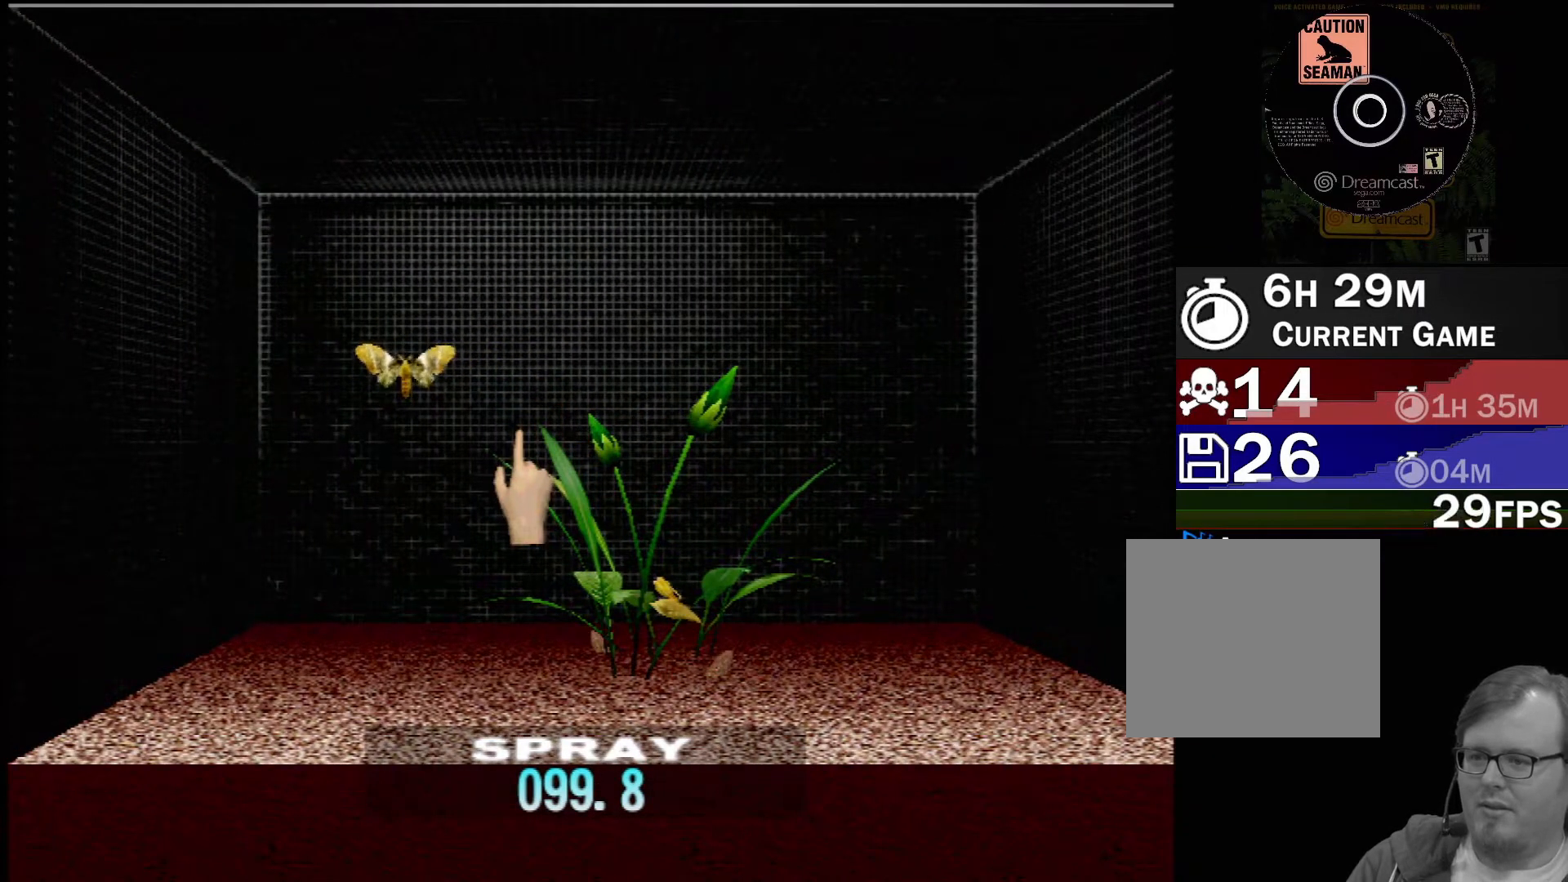
{"buttons": [], "left_stick": "up-left", "events": [[217, "left_stick", "up-left"]]}
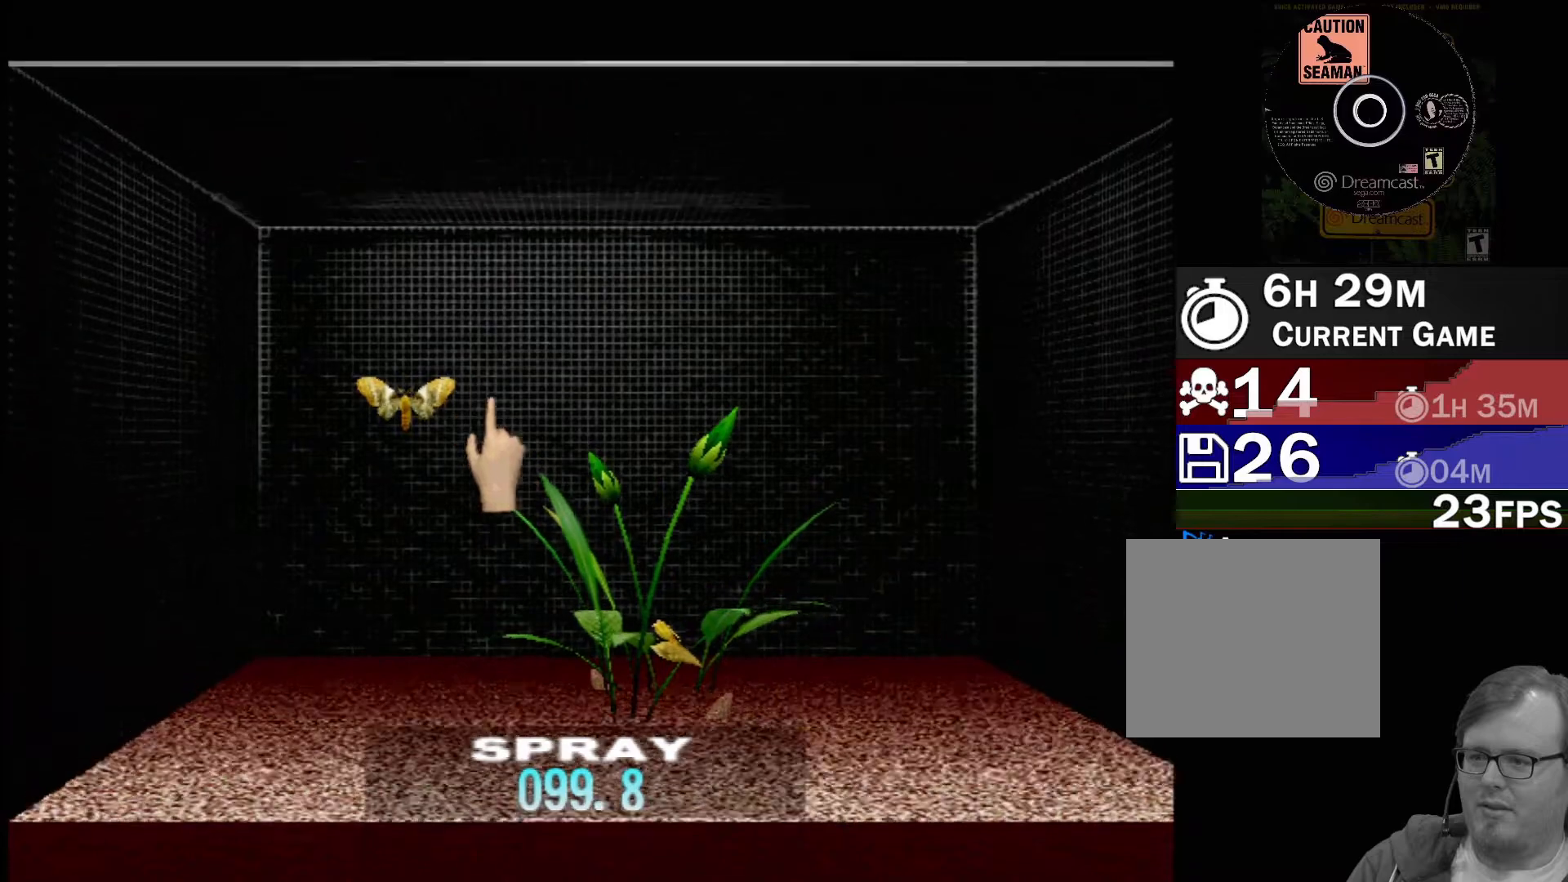
{"buttons": [], "left_stick": "center", "events": [[183, "left_stick", "down-left"], [350, "left_stick", "center"]]}
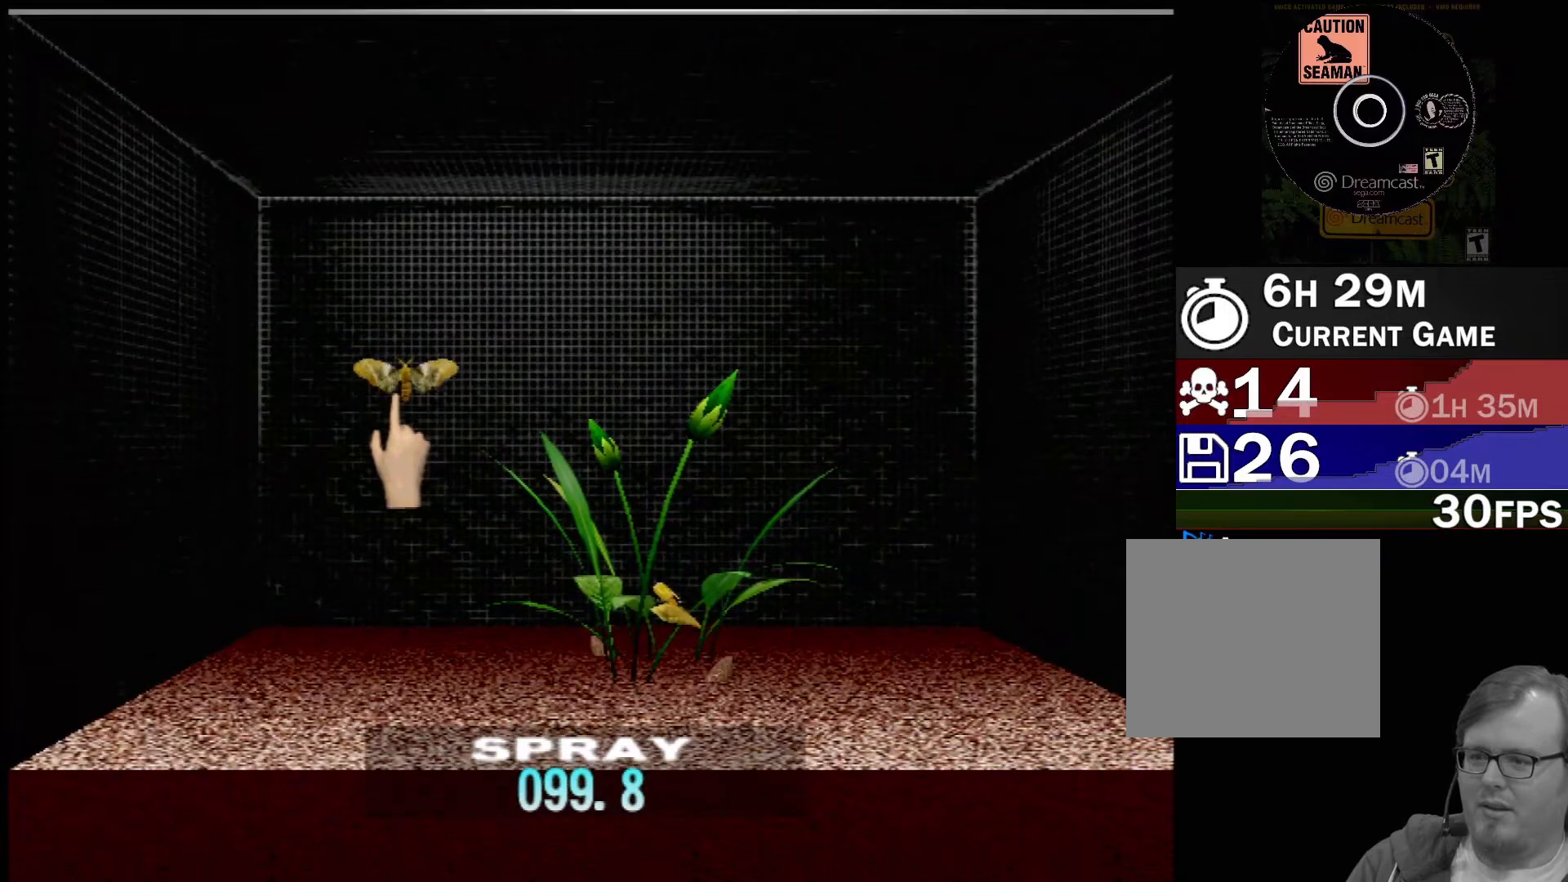
{"buttons": [], "left_stick": "center", "events": [[150, "B", "down"], [150, "left_stick", "up"], [367, "B", "up"], [383, "left_stick", "center"]]}
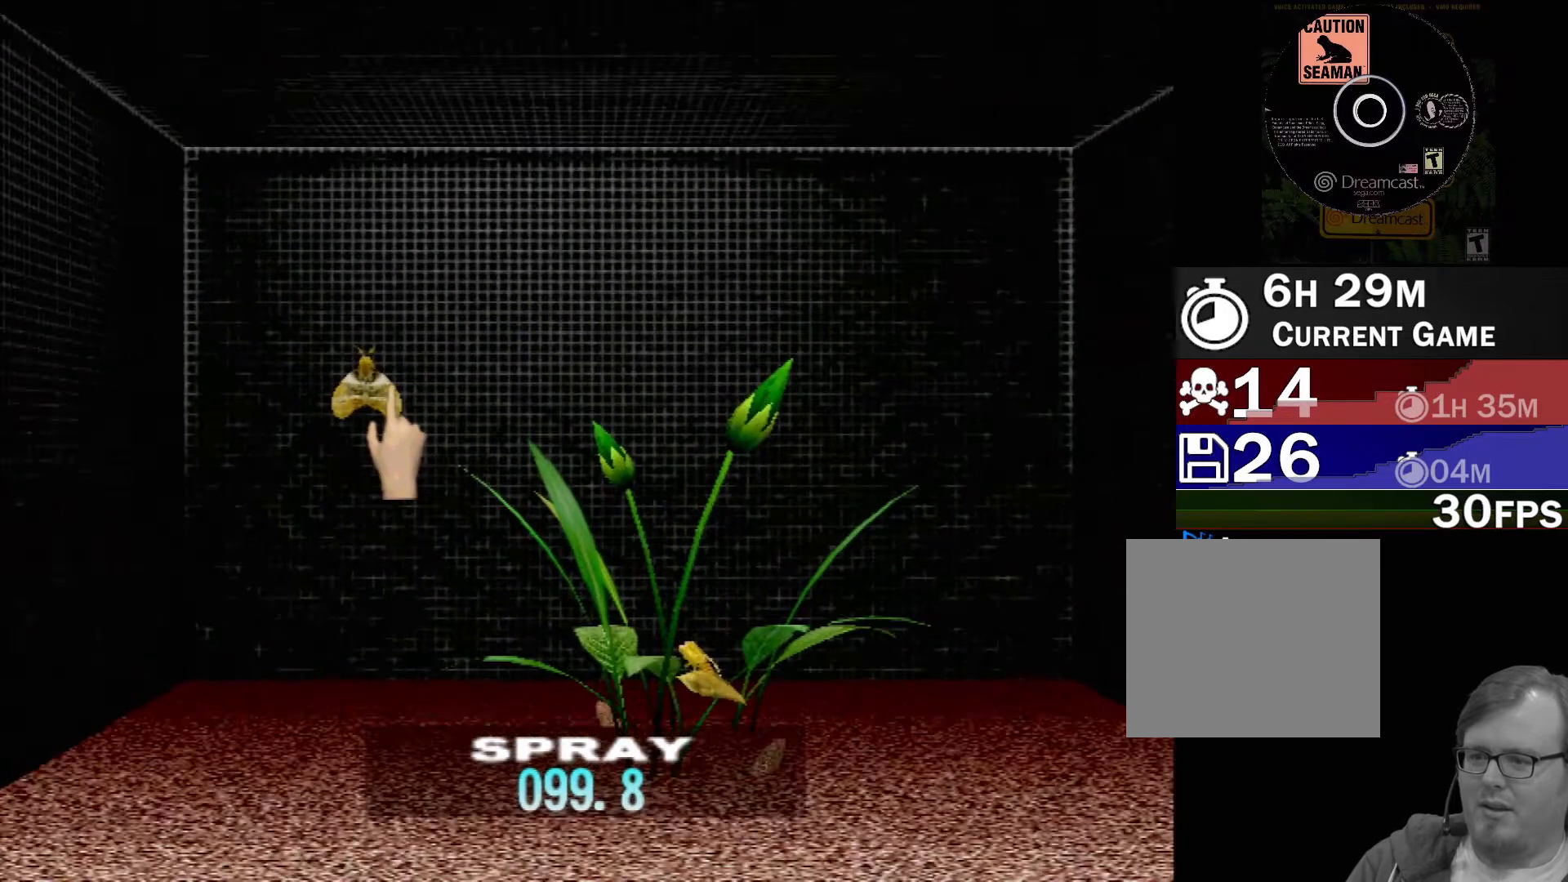
{"buttons": [], "left_stick": "center", "events": [[167, "left_stick", "up-left"], [267, "left_stick", "center"], [283, "Y", "down"], [467, "Y", "up"]]}
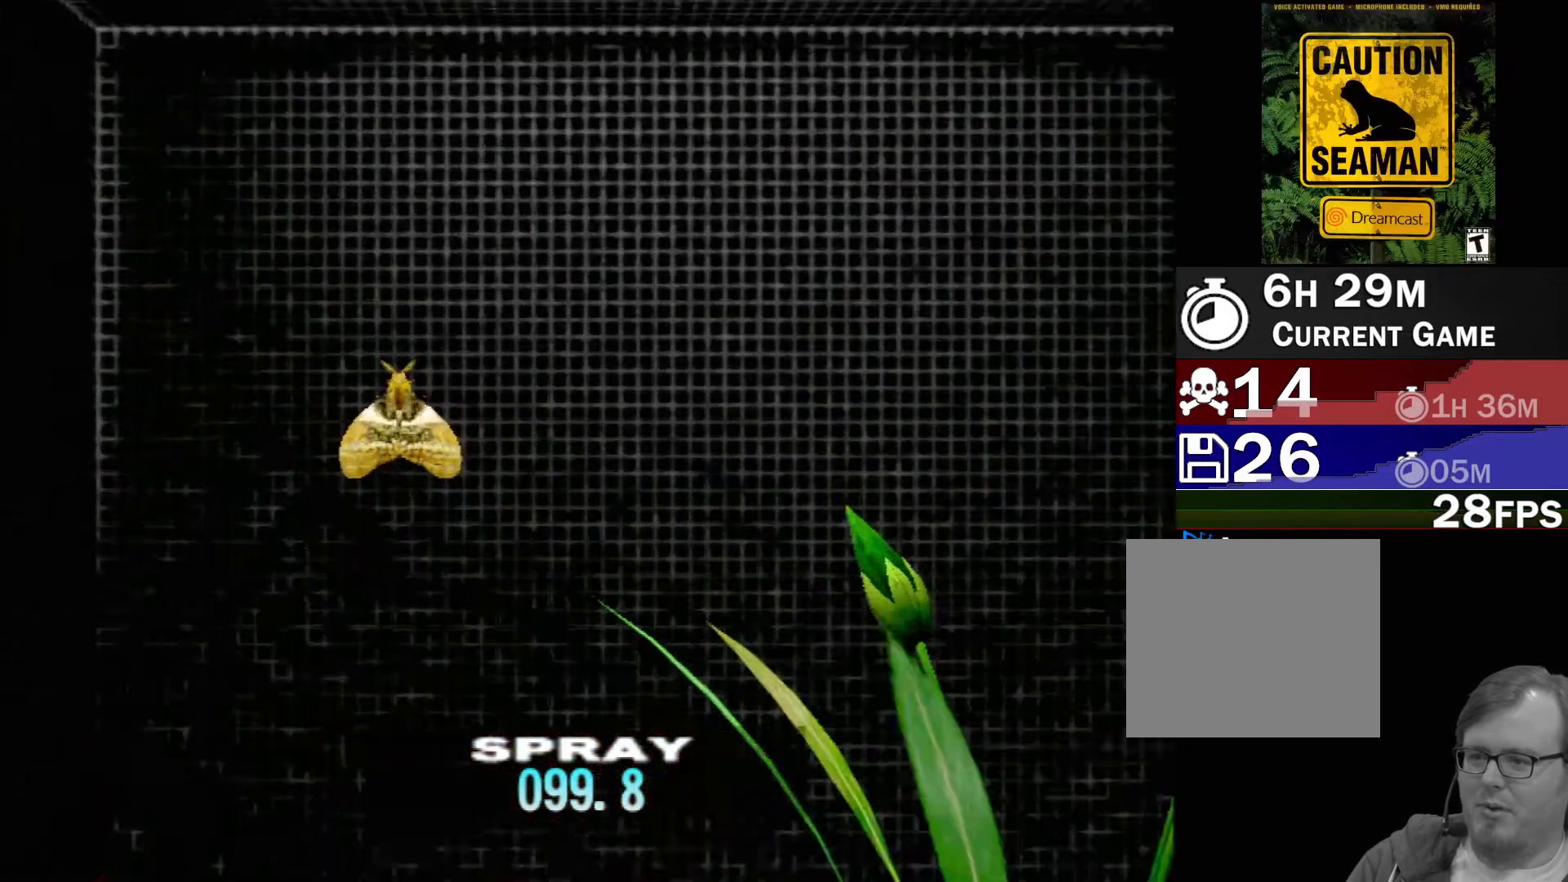
{"buttons": [], "left_stick": "center", "events": []}
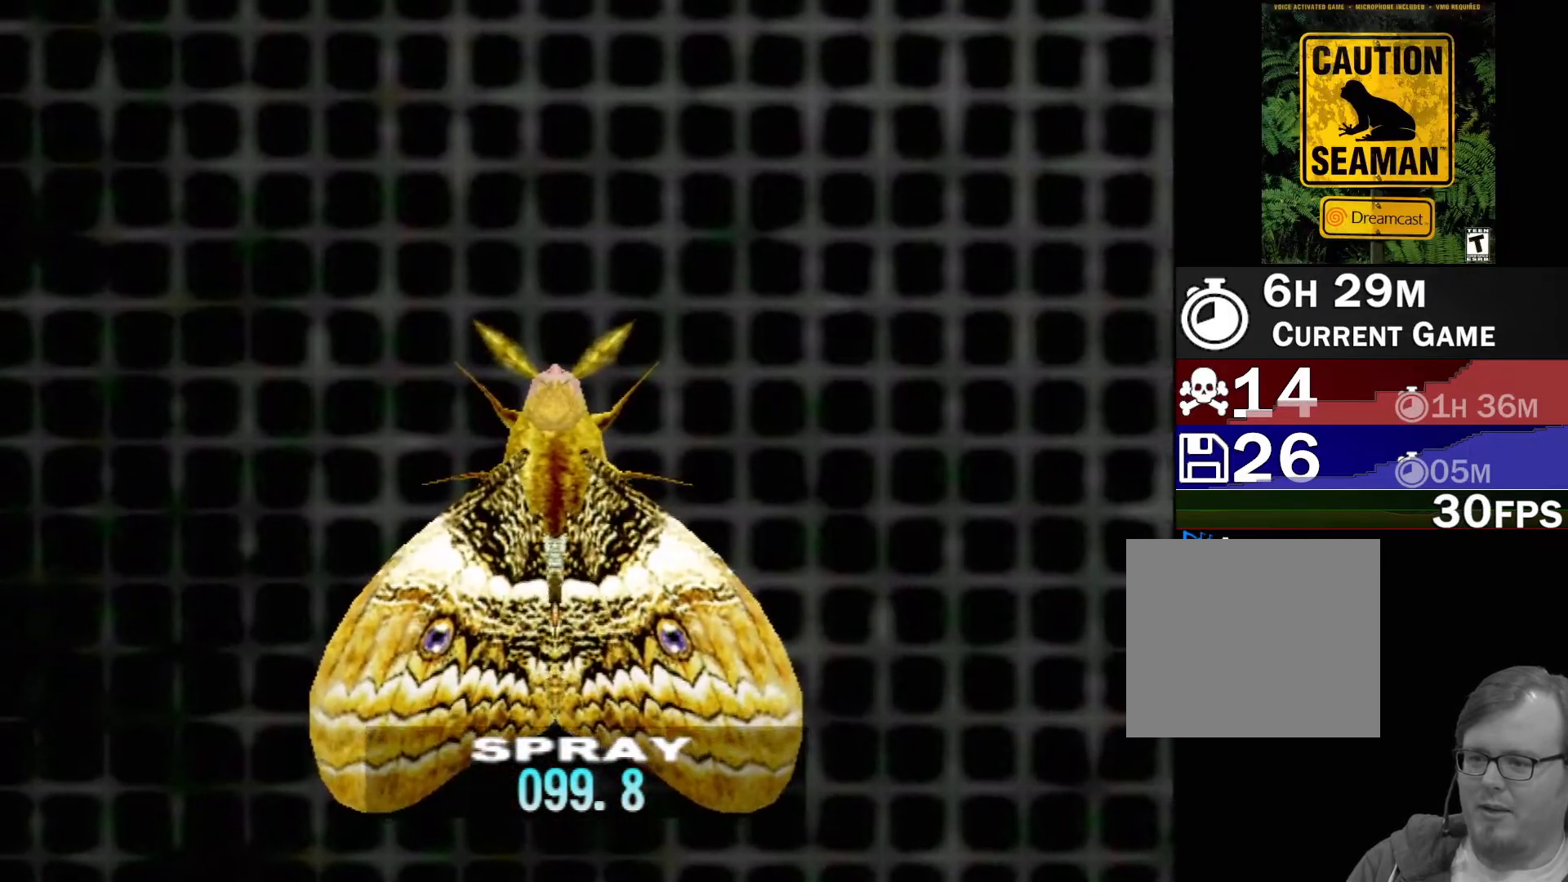
{"buttons": [], "left_stick": "center", "events": []}
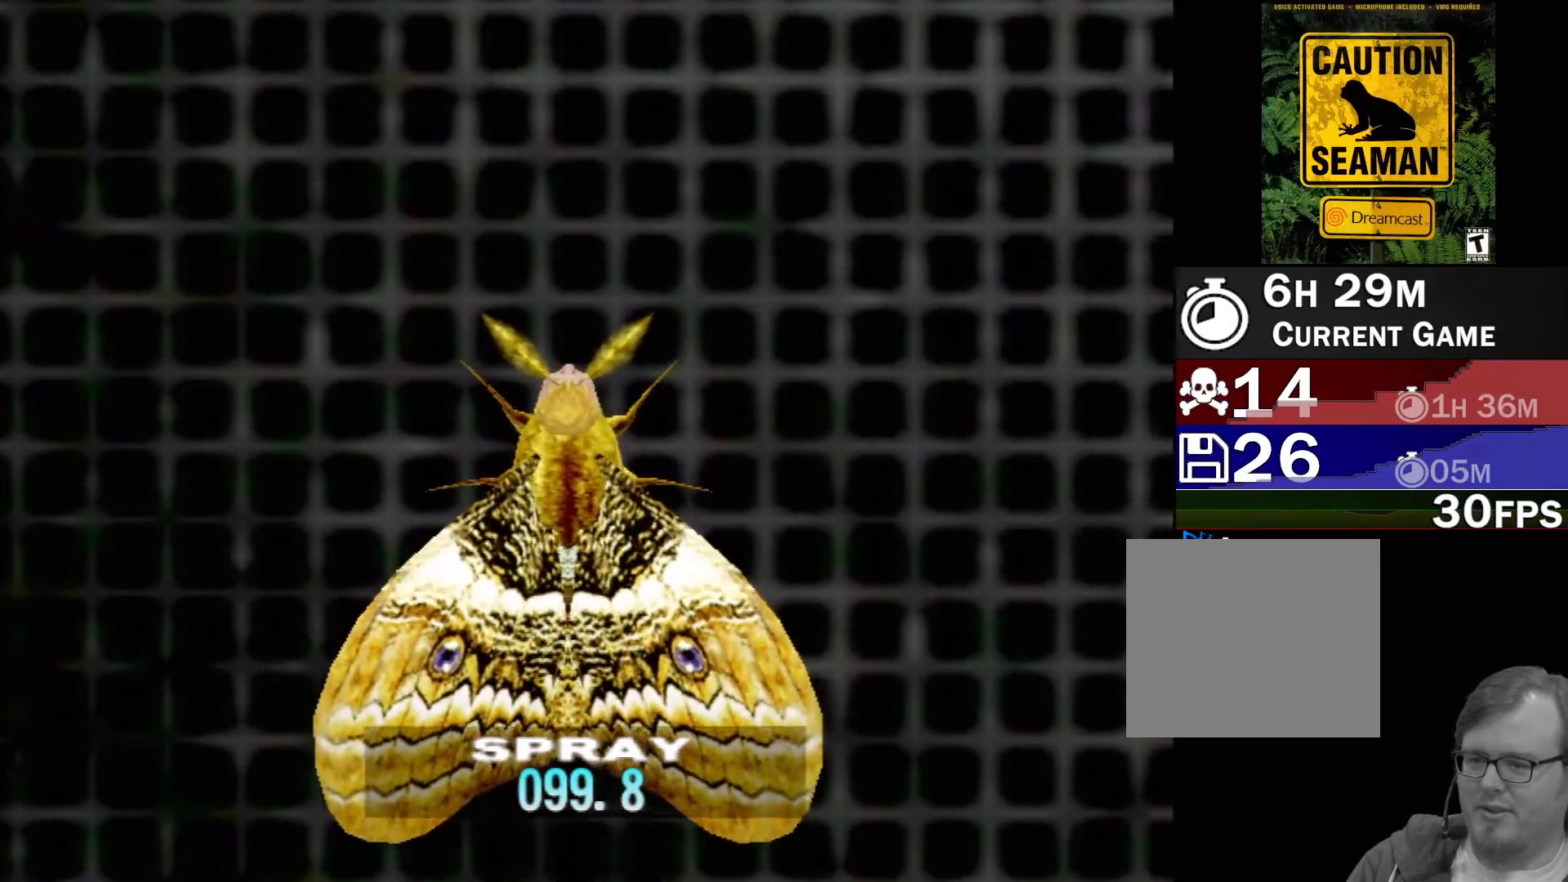
{"buttons": [], "left_stick": "center", "events": []}
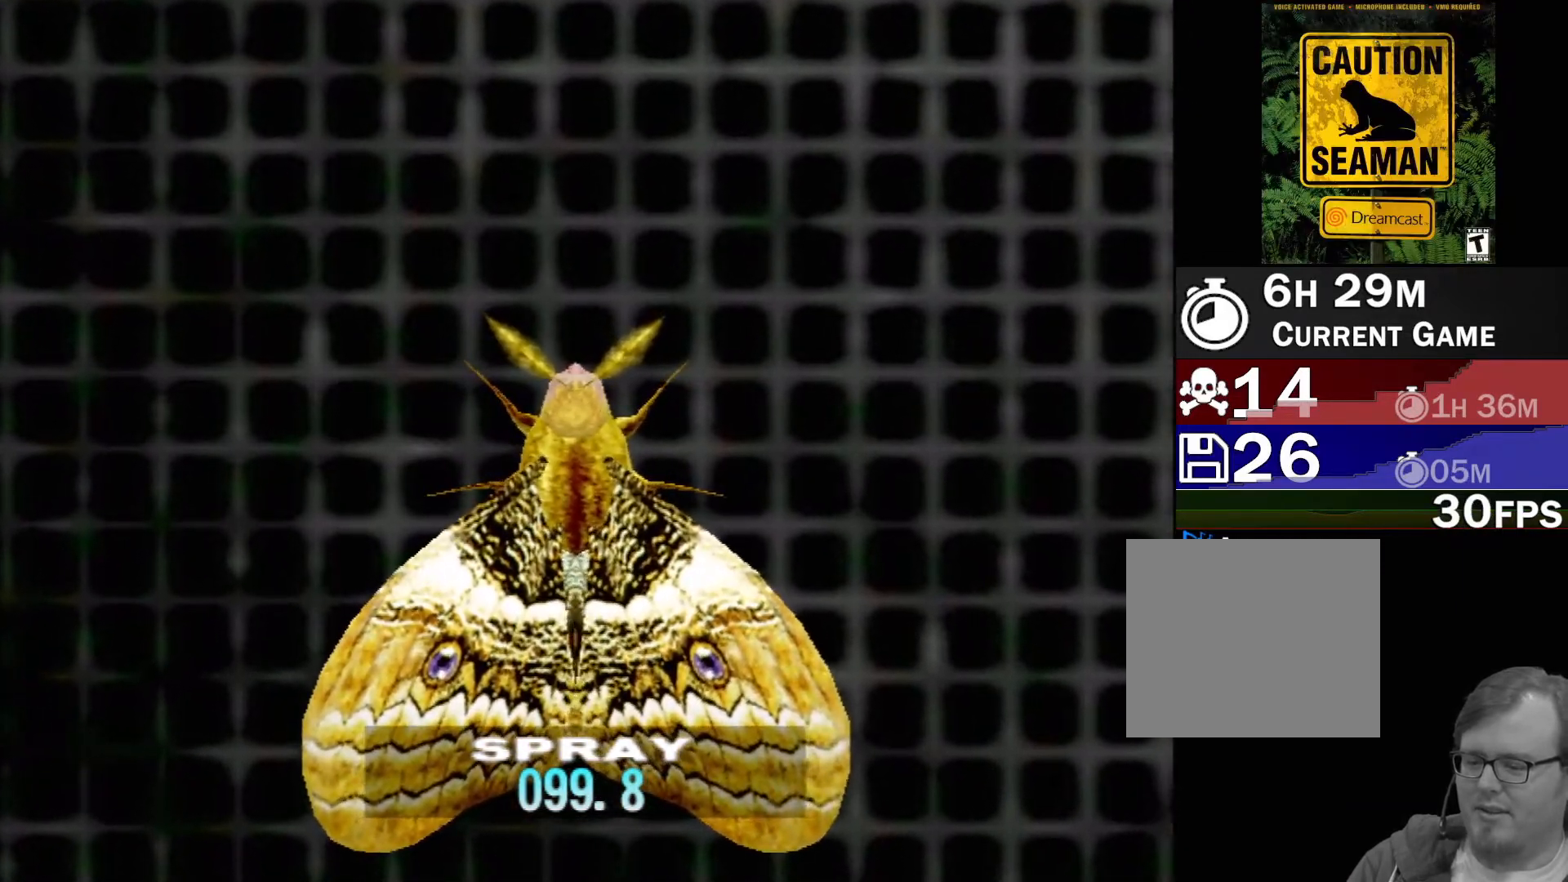
{"buttons": [], "left_stick": "center", "events": [[167, "left_stick", "up-left"], [483, "left_stick", "center"]]}
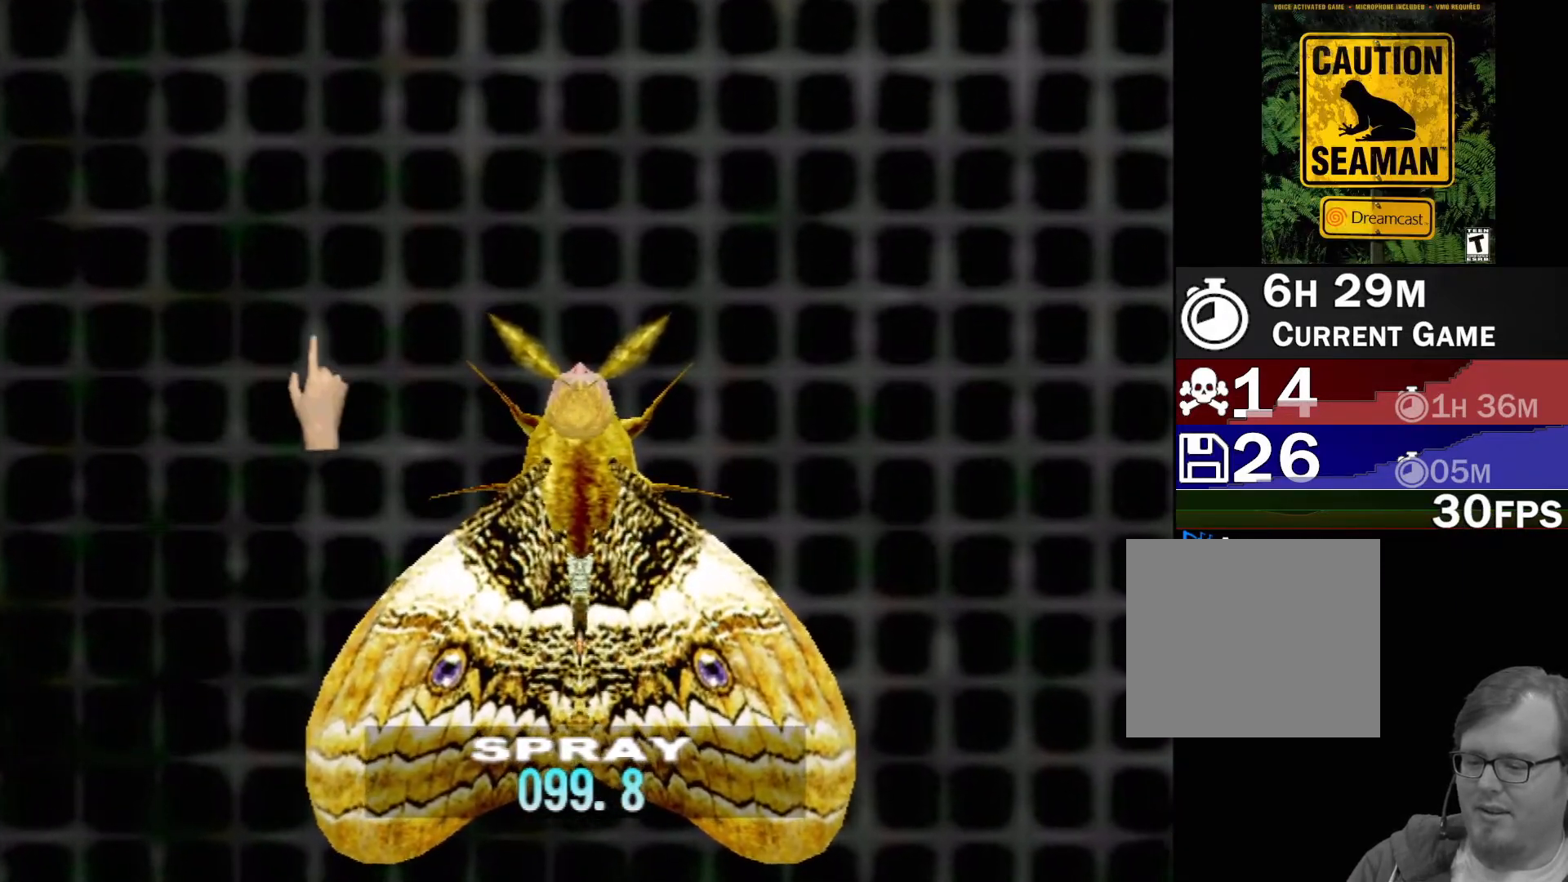
{"buttons": [], "left_stick": "down-right", "events": [[300, "left_stick", "down-right"]]}
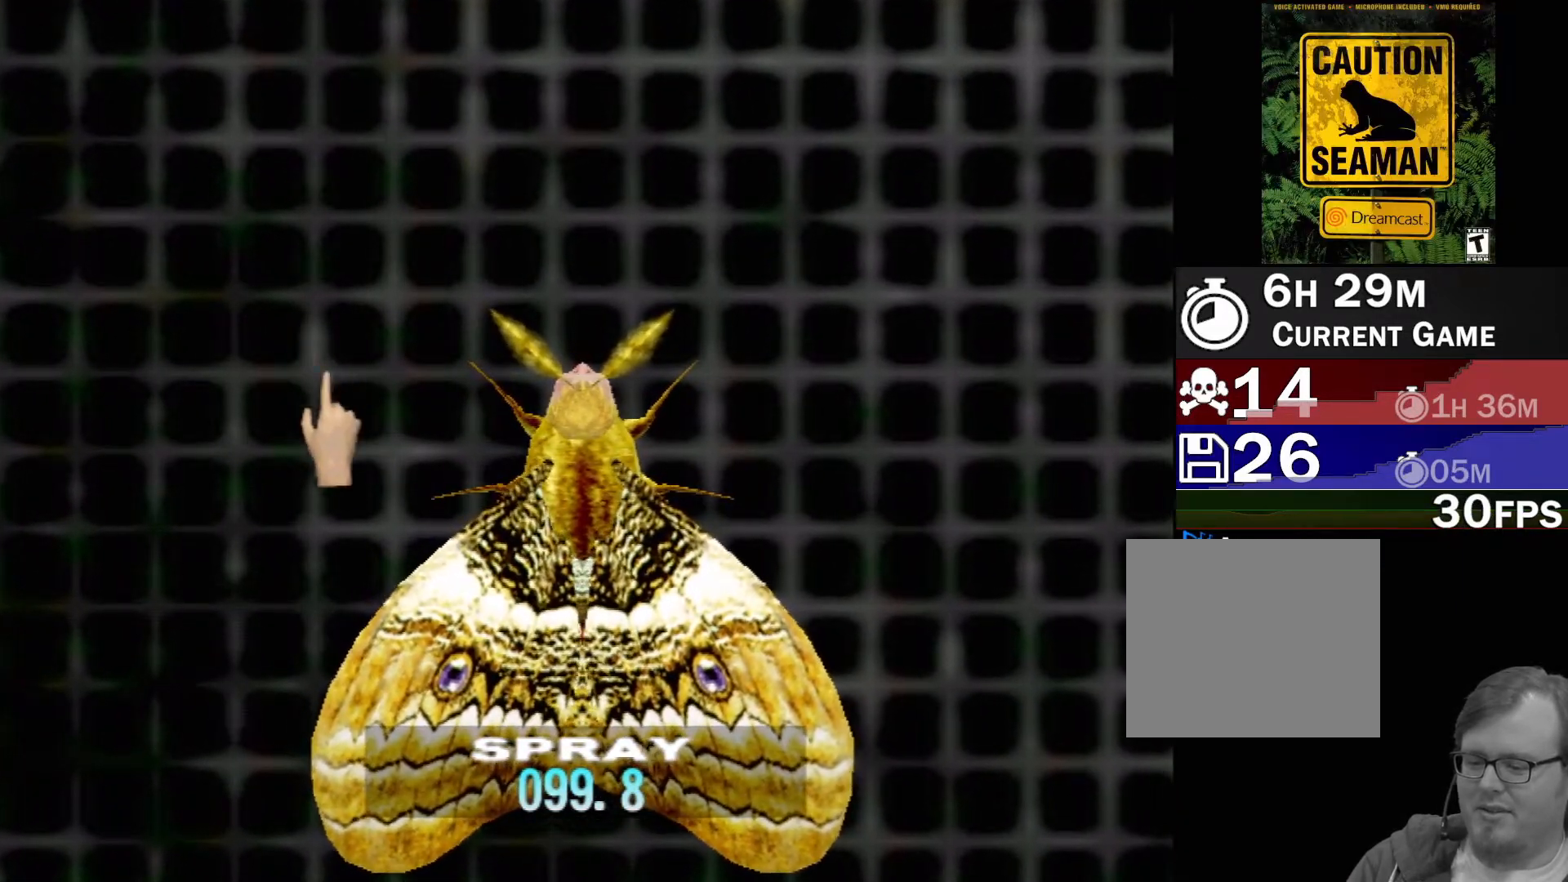
{"buttons": ["Y"], "left_stick": "center", "events": [[133, "left_stick", "center"], [450, "Y", "down"]]}
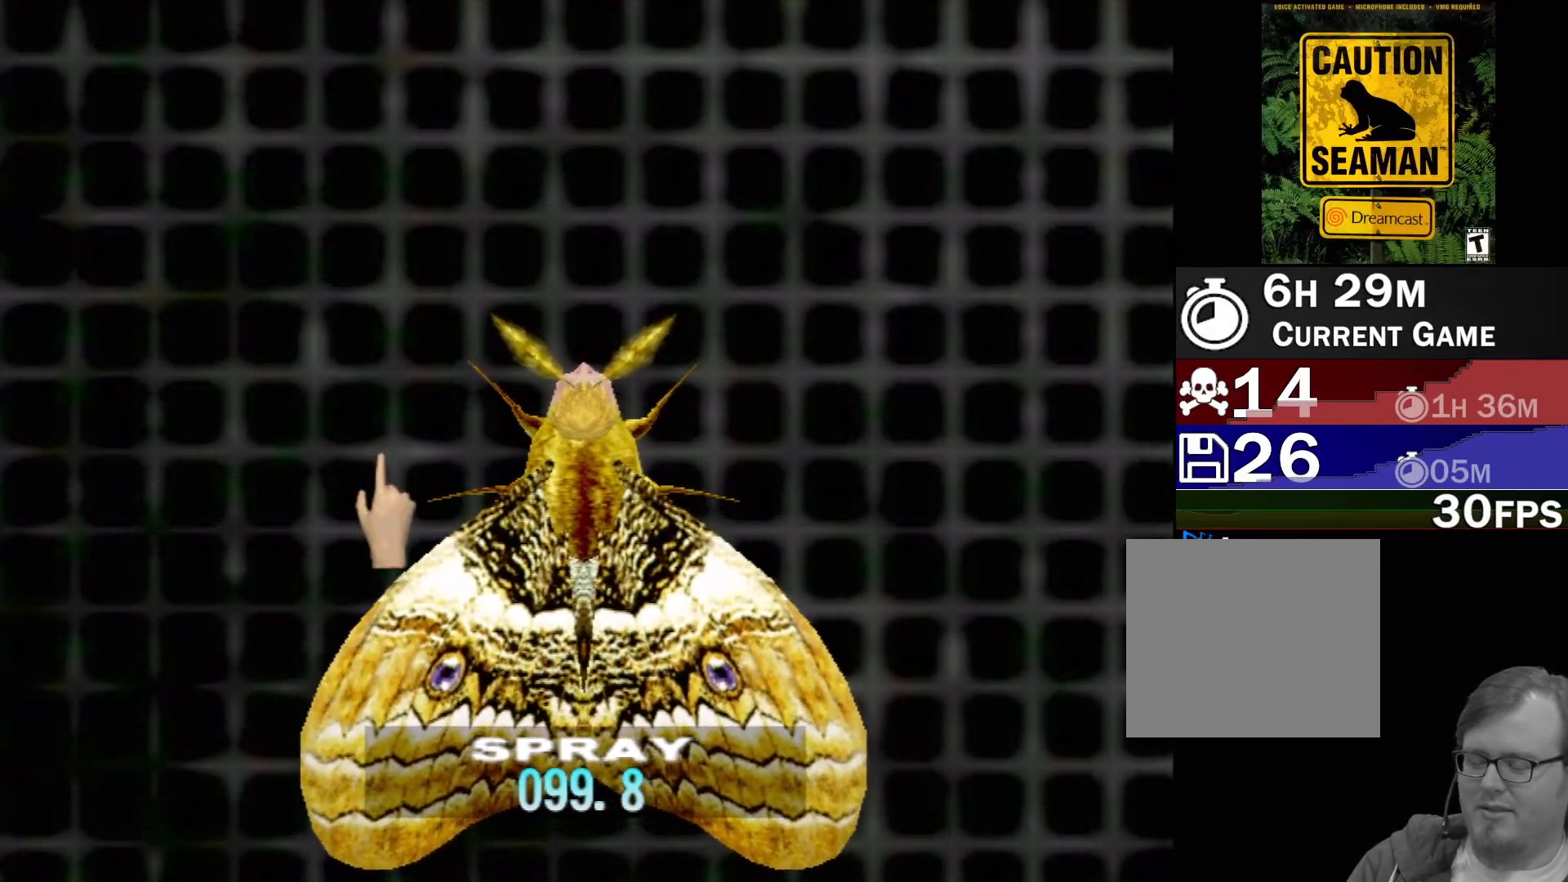
{"buttons": [], "left_stick": "center", "events": [[183, "Y", "up"]]}
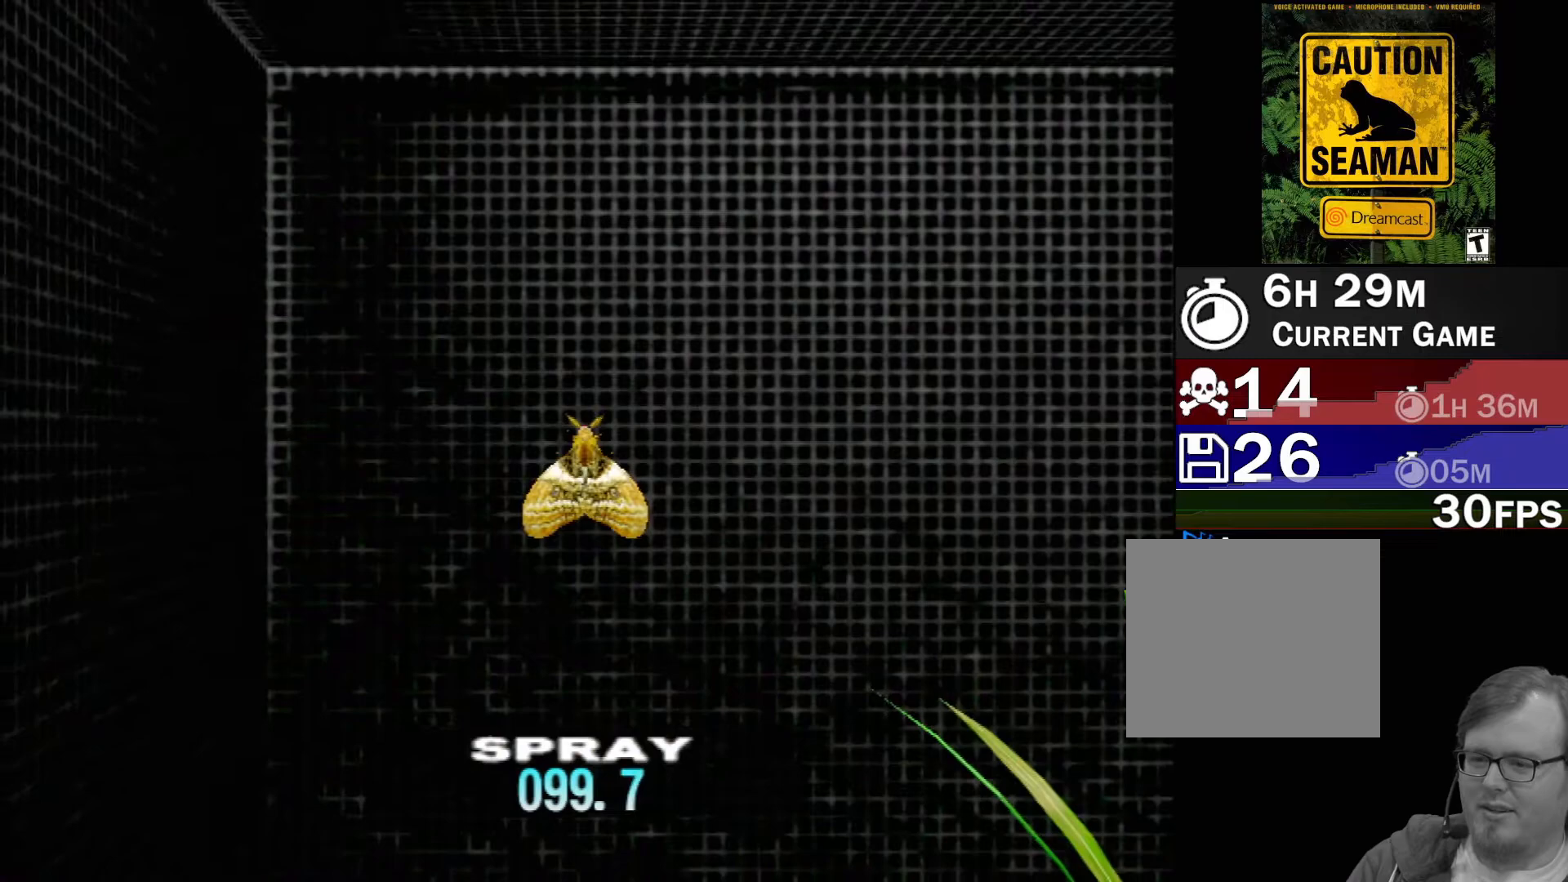
{"buttons": ["B"], "left_stick": "down", "events": [[67, "left_stick", "down"], [350, "B", "down"]]}
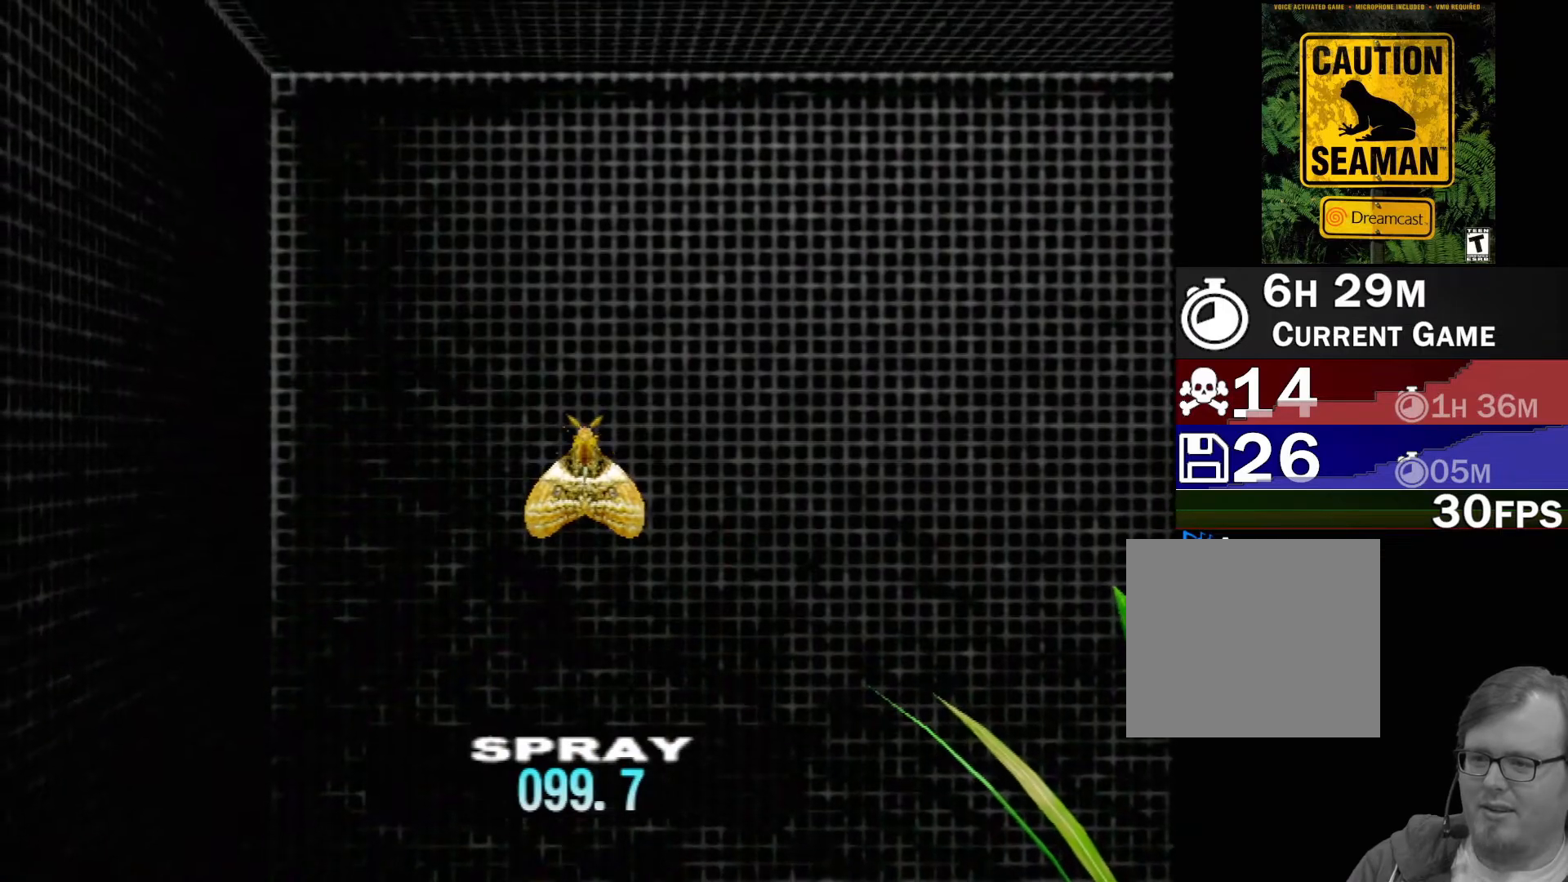
{"buttons": ["B"], "left_stick": "down", "events": []}
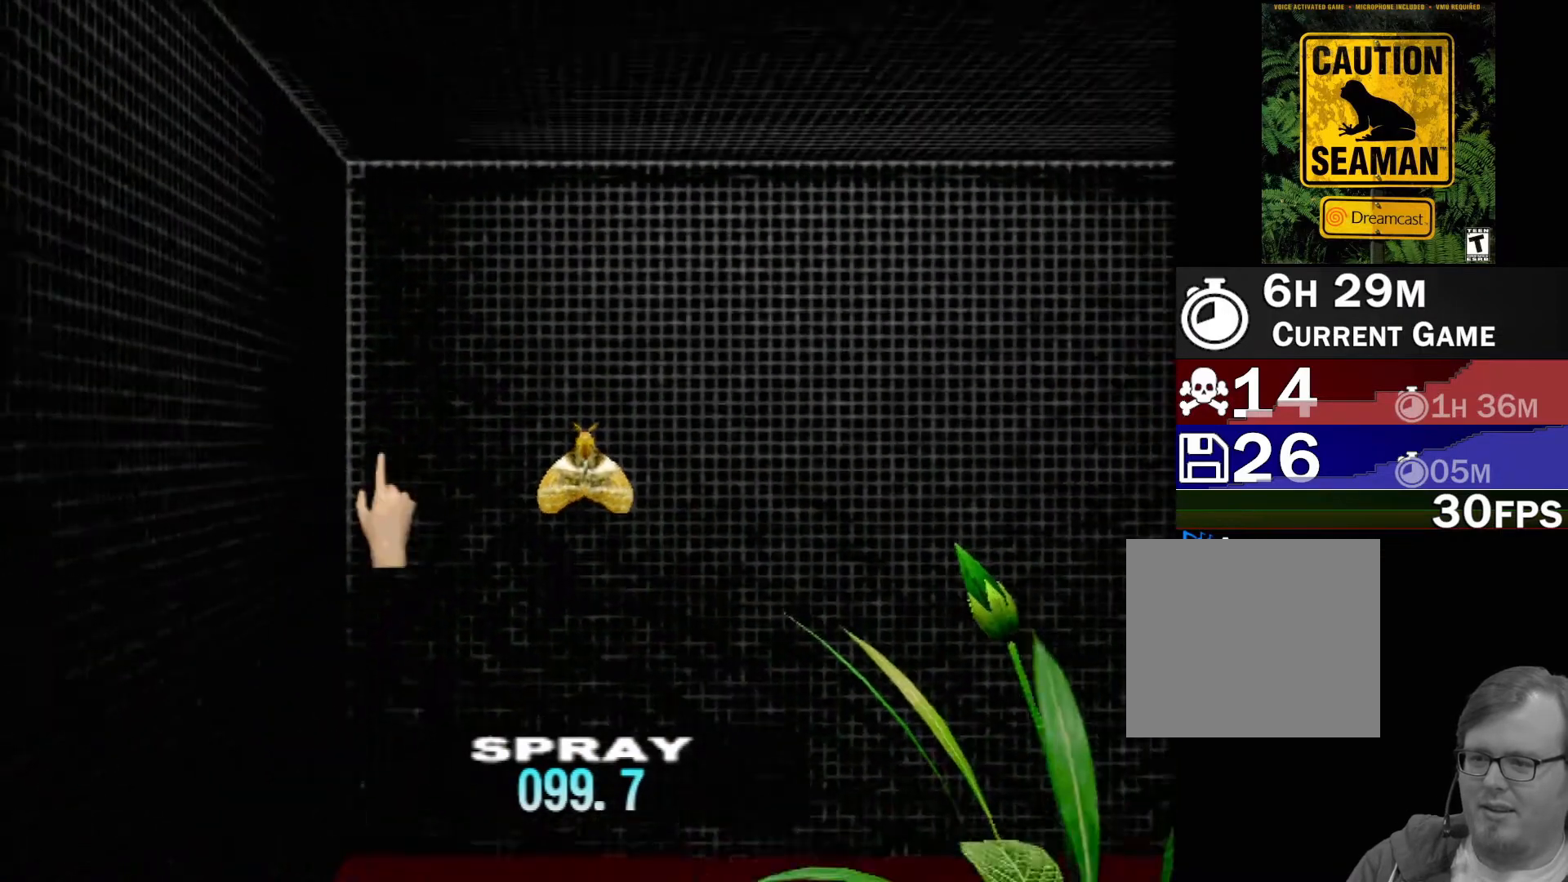
{"buttons": ["B"], "left_stick": "down-right", "events": [[500, "left_stick", "down-right"]]}
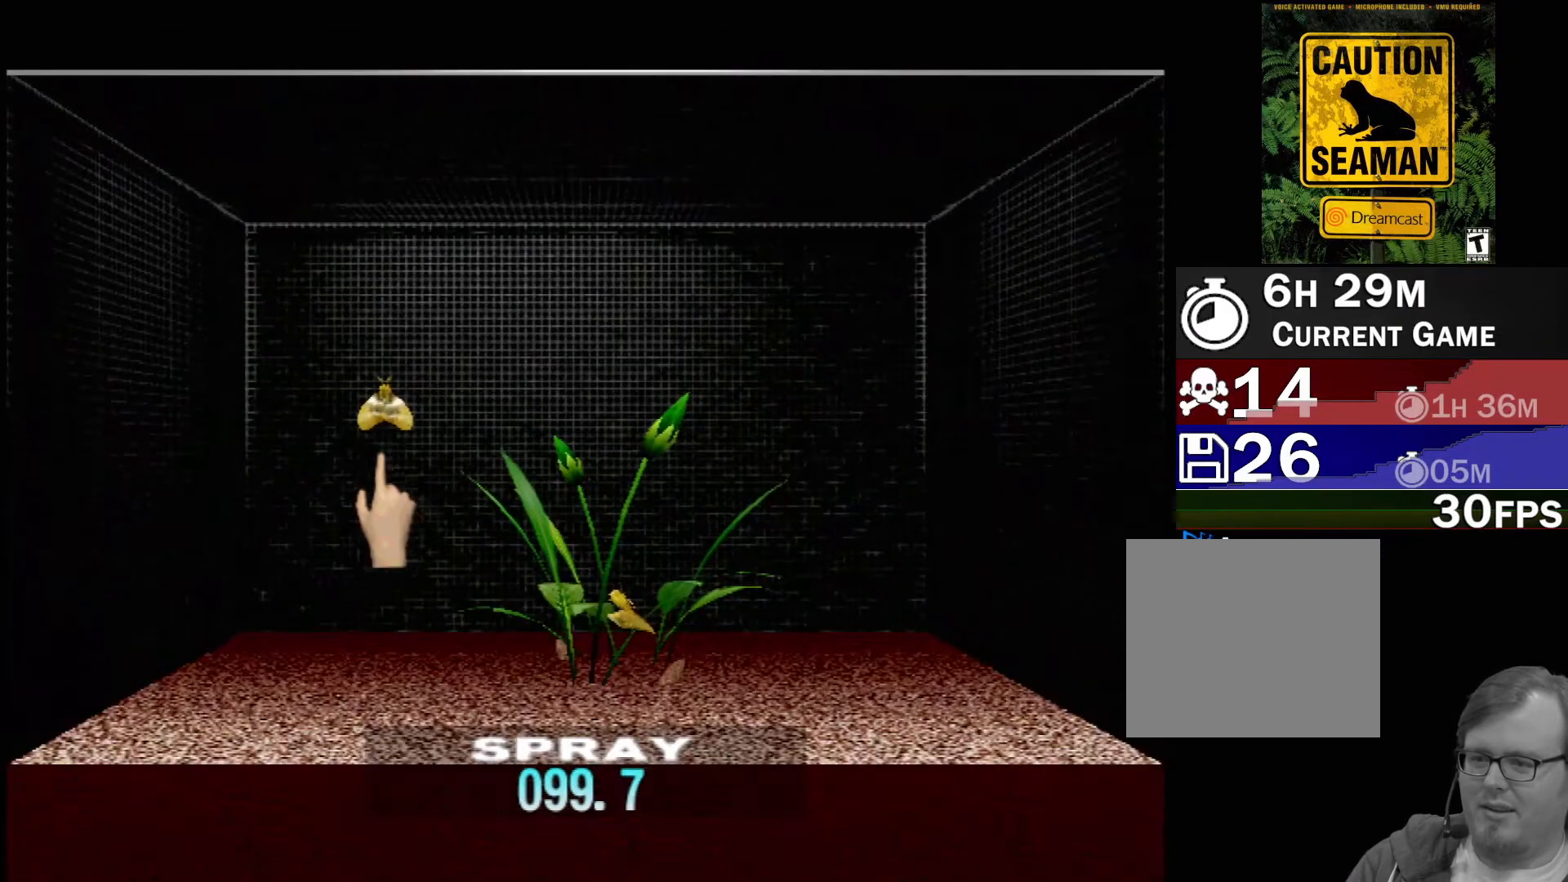
{"buttons": [], "left_stick": "center", "events": [[17, "B", "up"], [100, "left_stick", "center"]]}
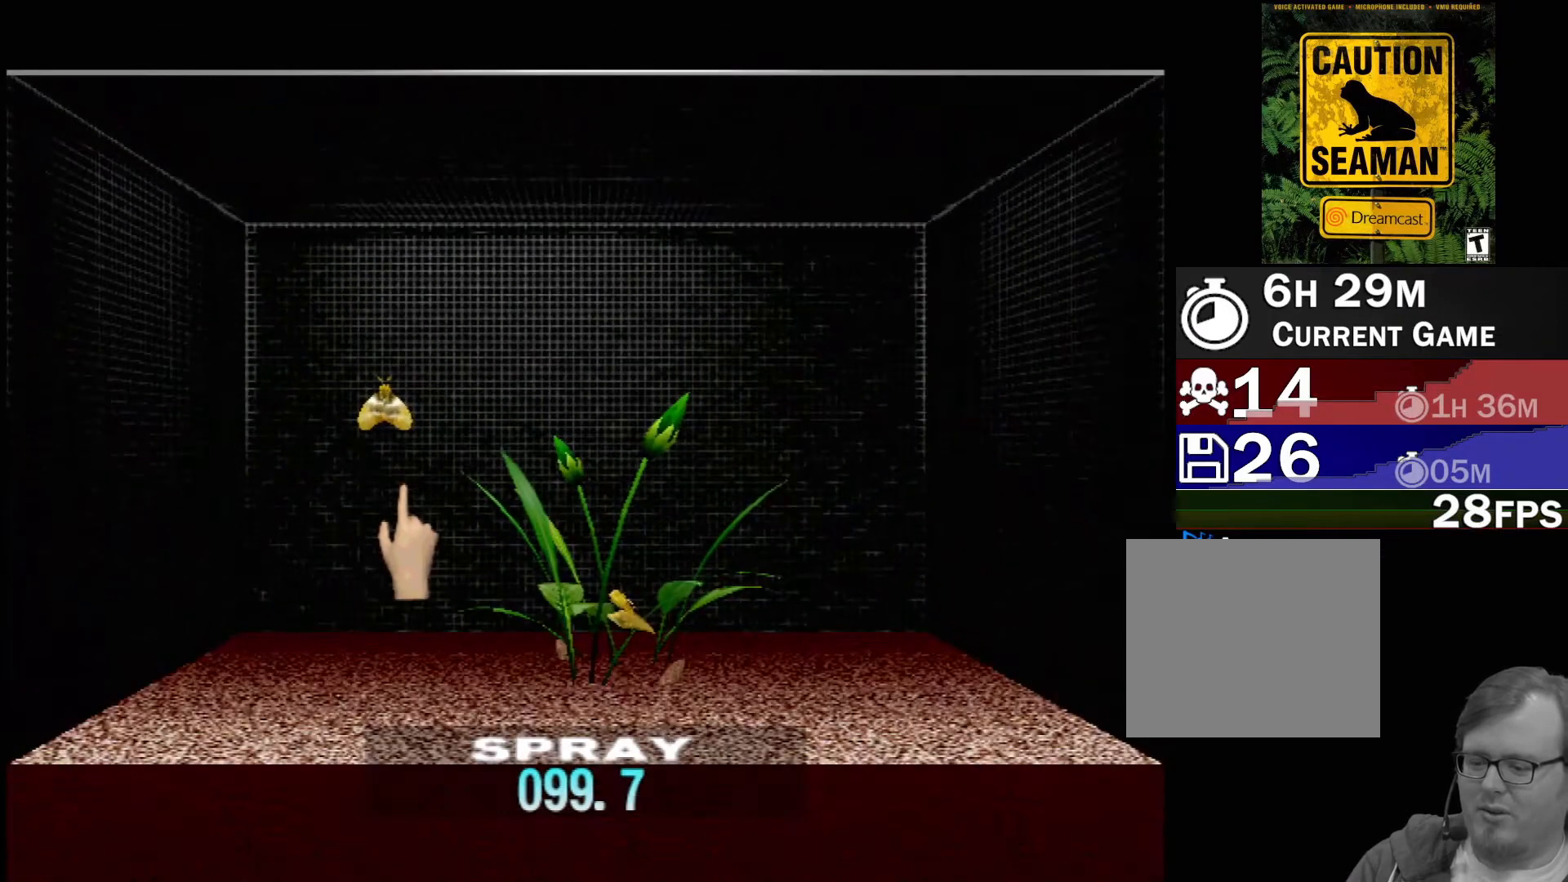
{"buttons": [], "left_stick": "center", "events": []}
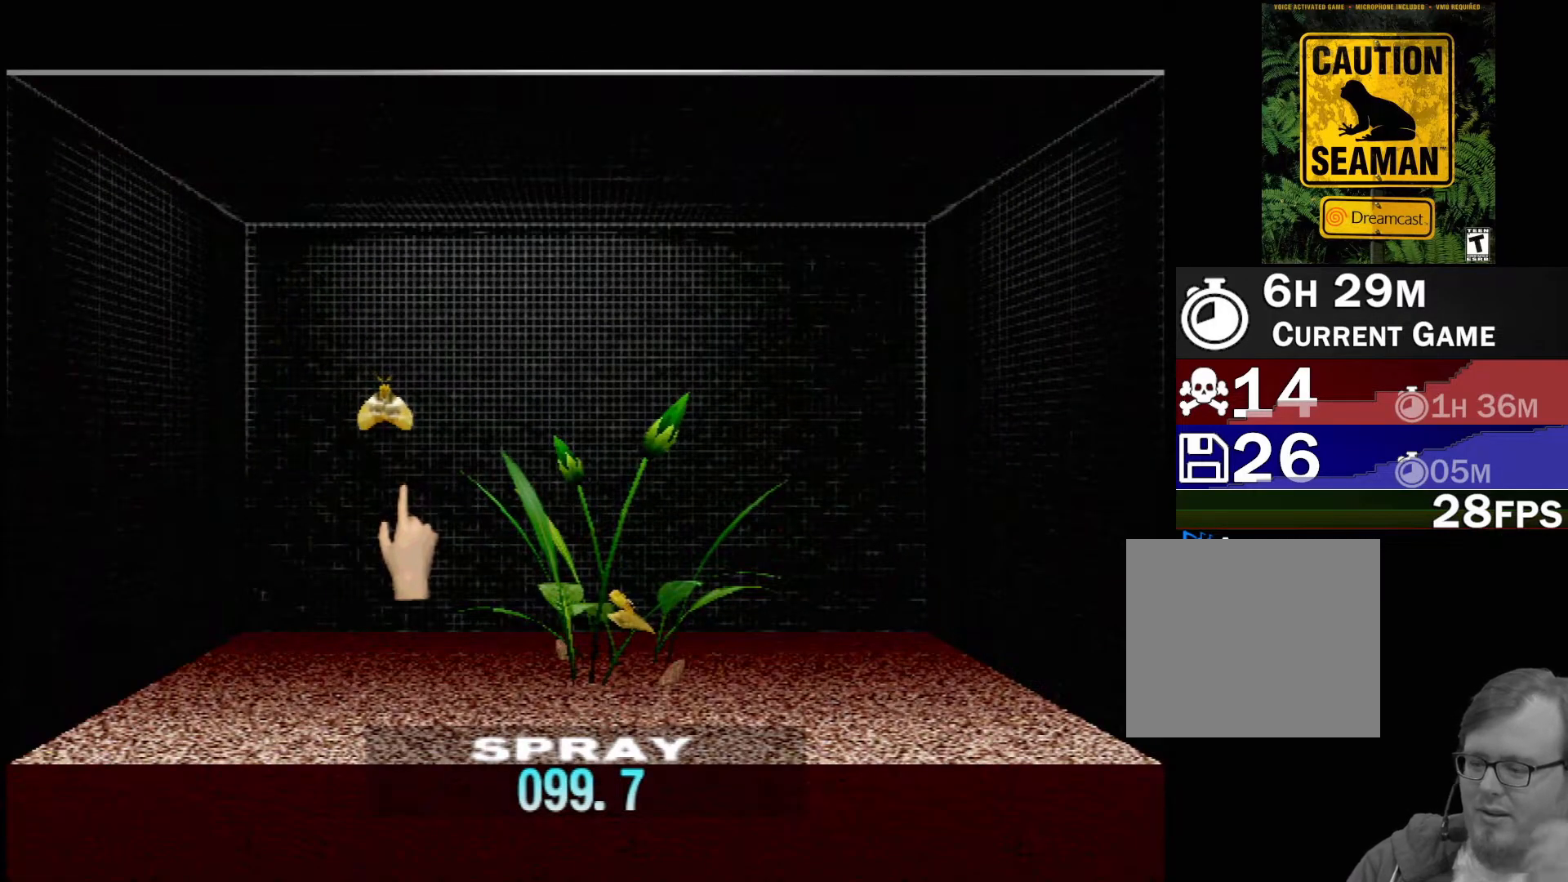
{"buttons": [], "left_stick": "center", "events": []}
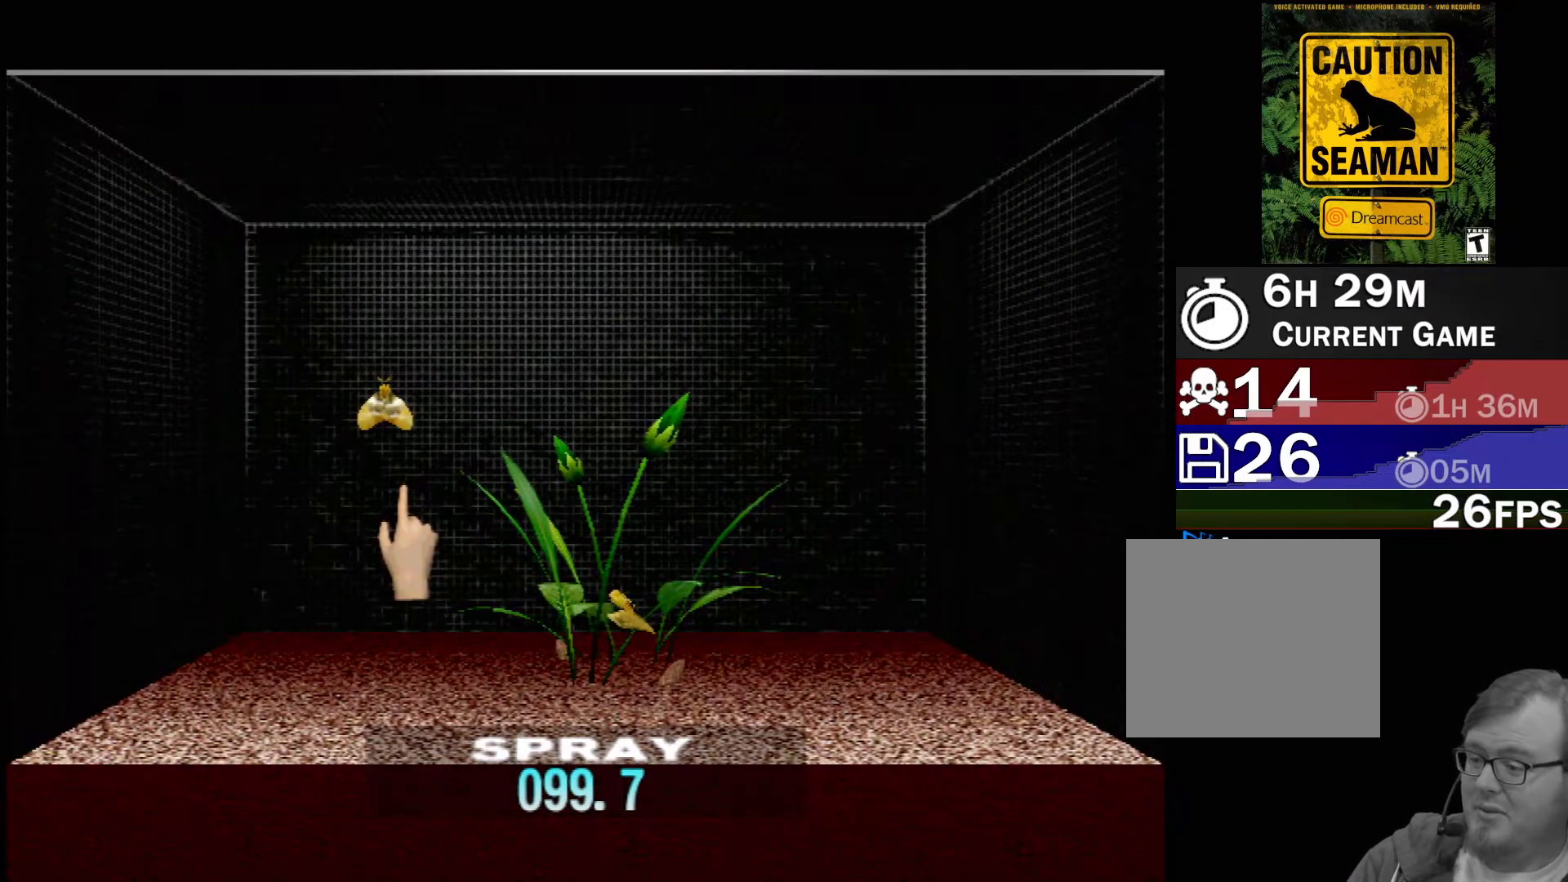
{"buttons": [], "left_stick": "center", "events": []}
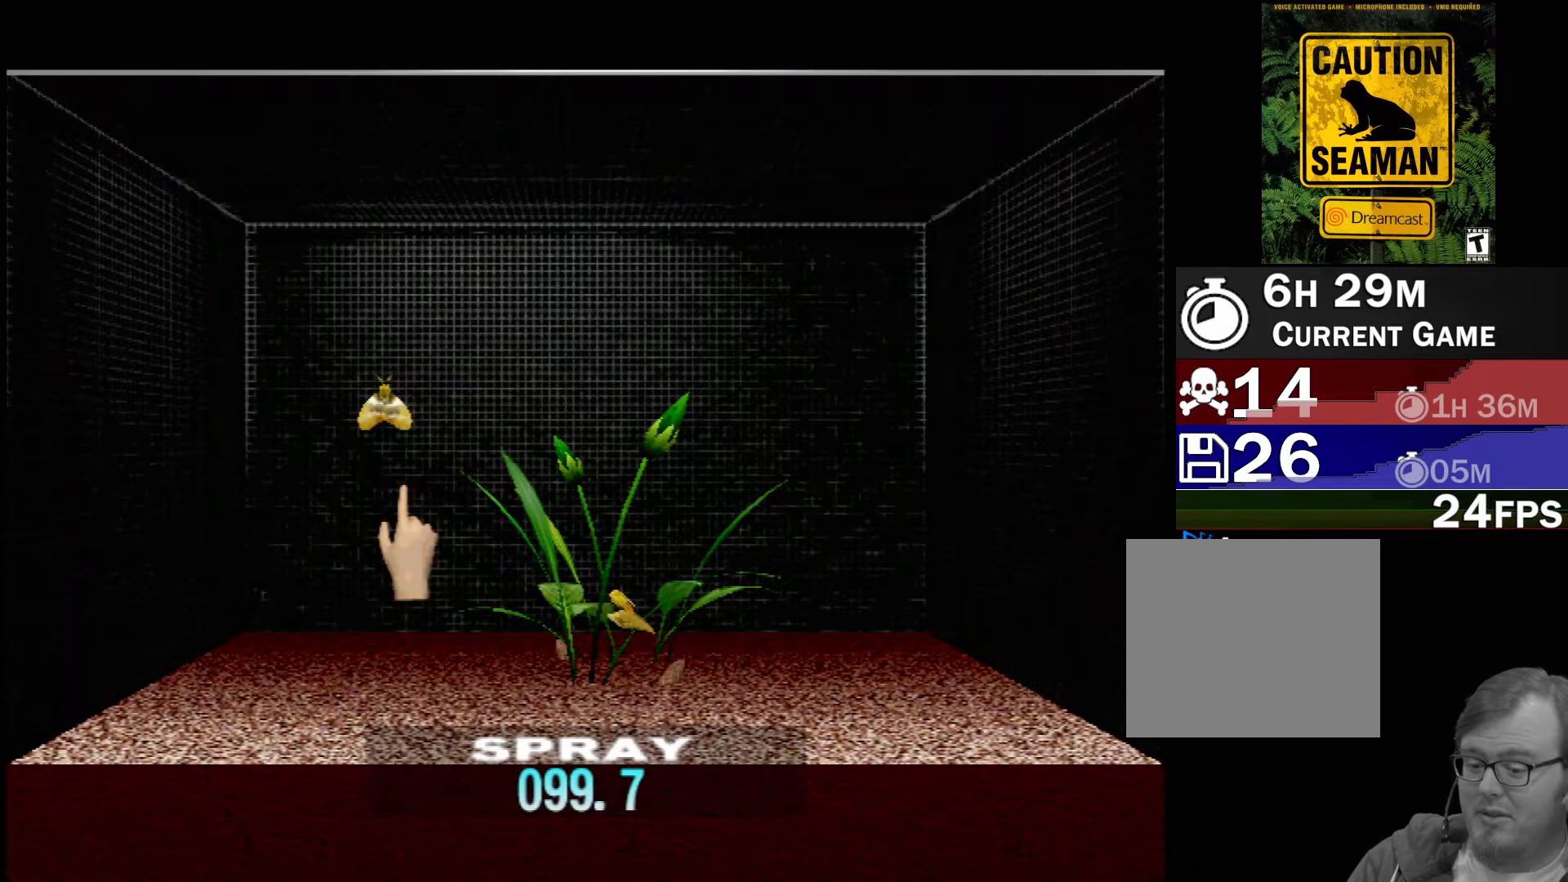
{"buttons": [], "left_stick": "center", "events": []}
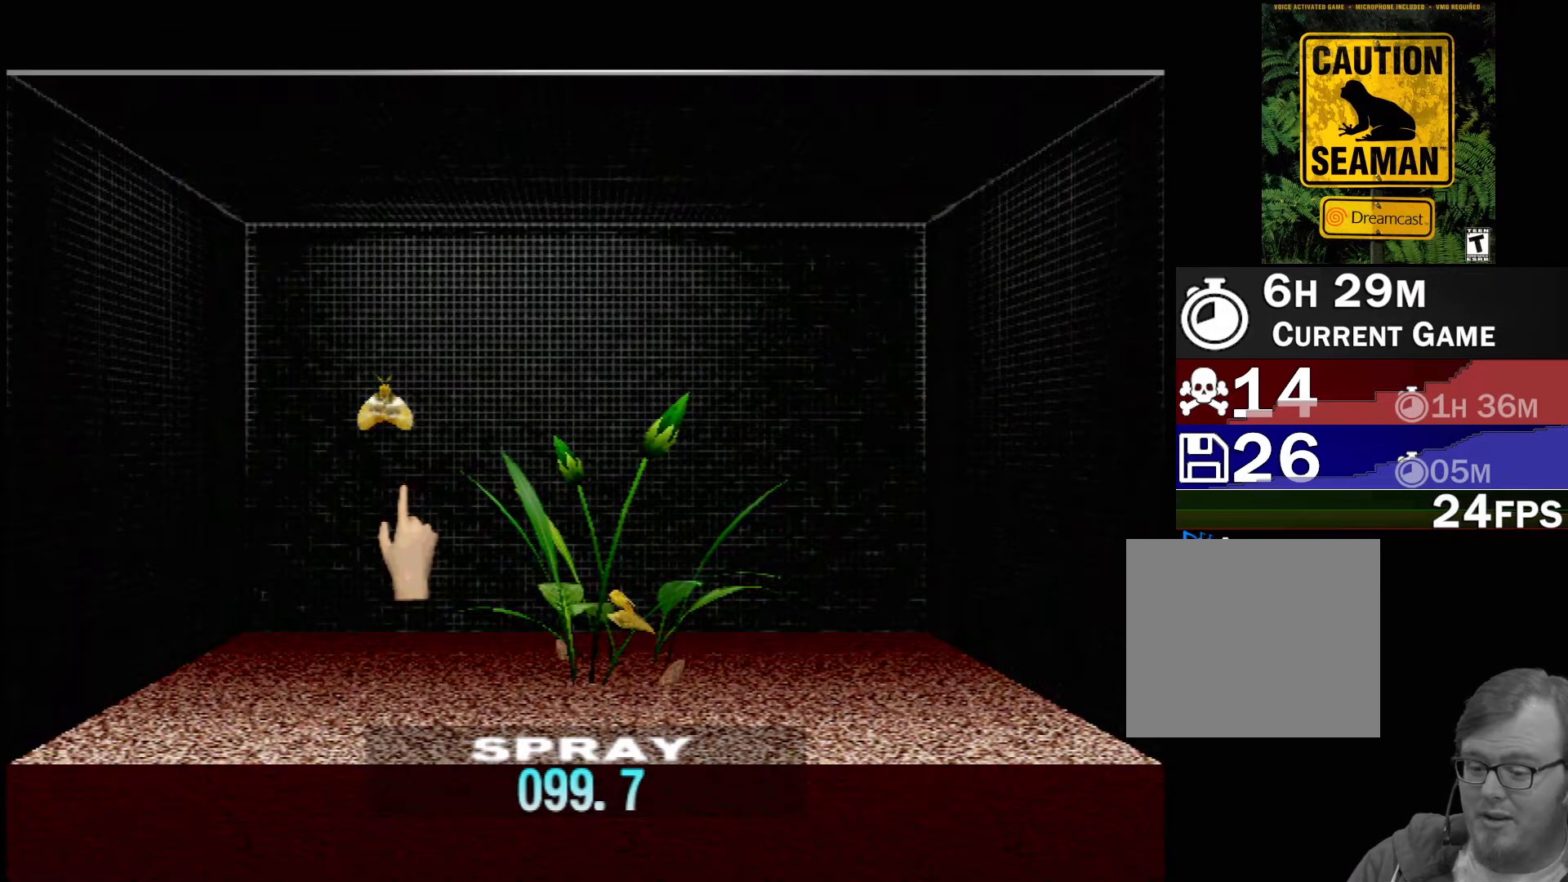
{"buttons": [], "left_stick": "center", "events": []}
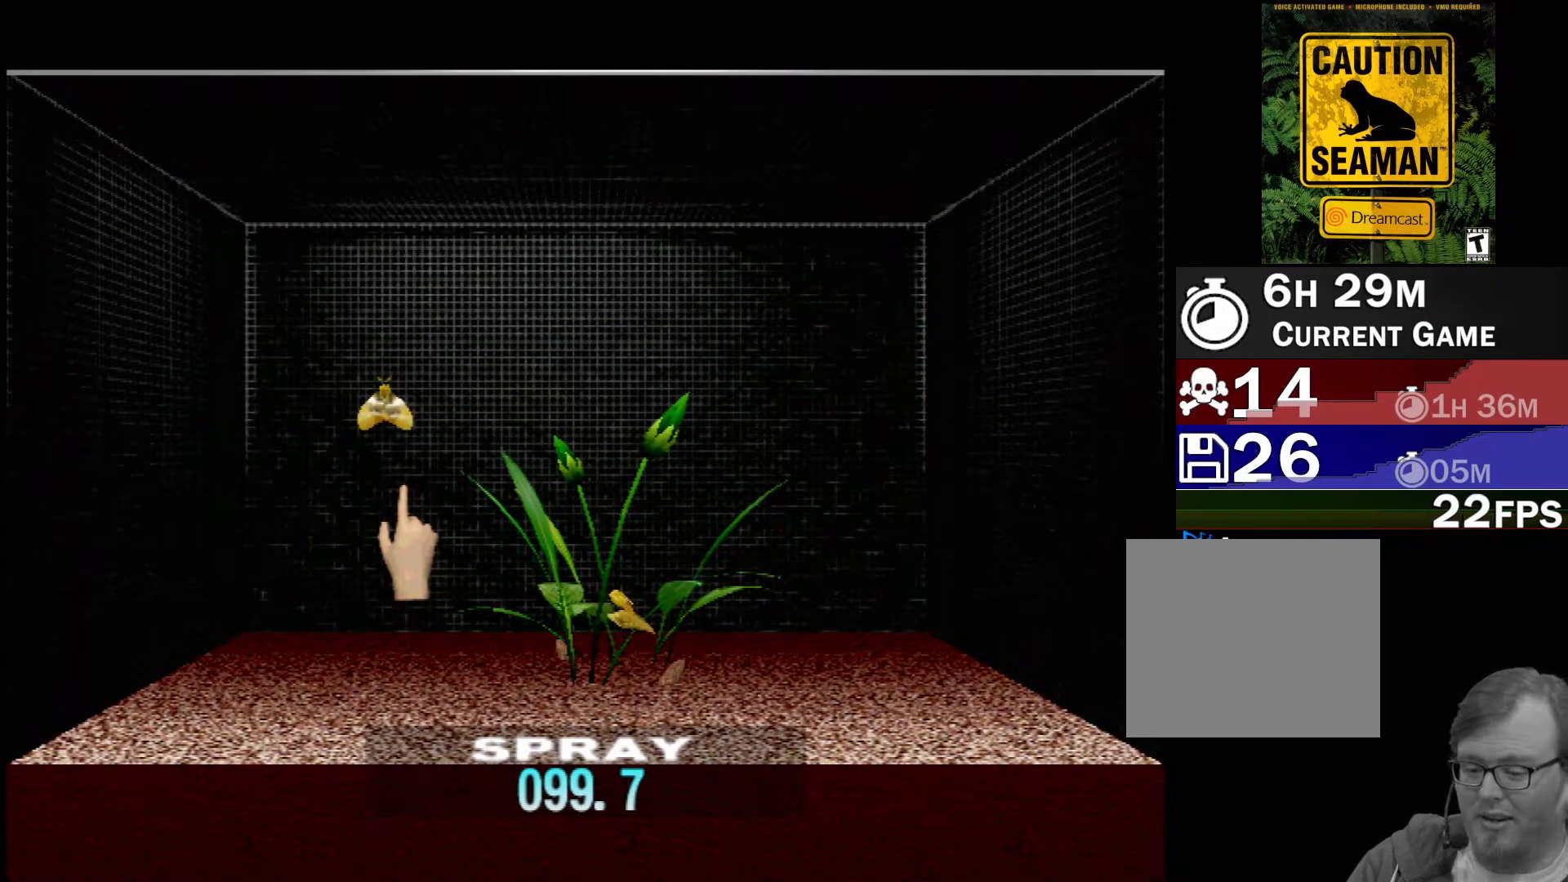
{"buttons": [], "left_stick": "center", "events": []}
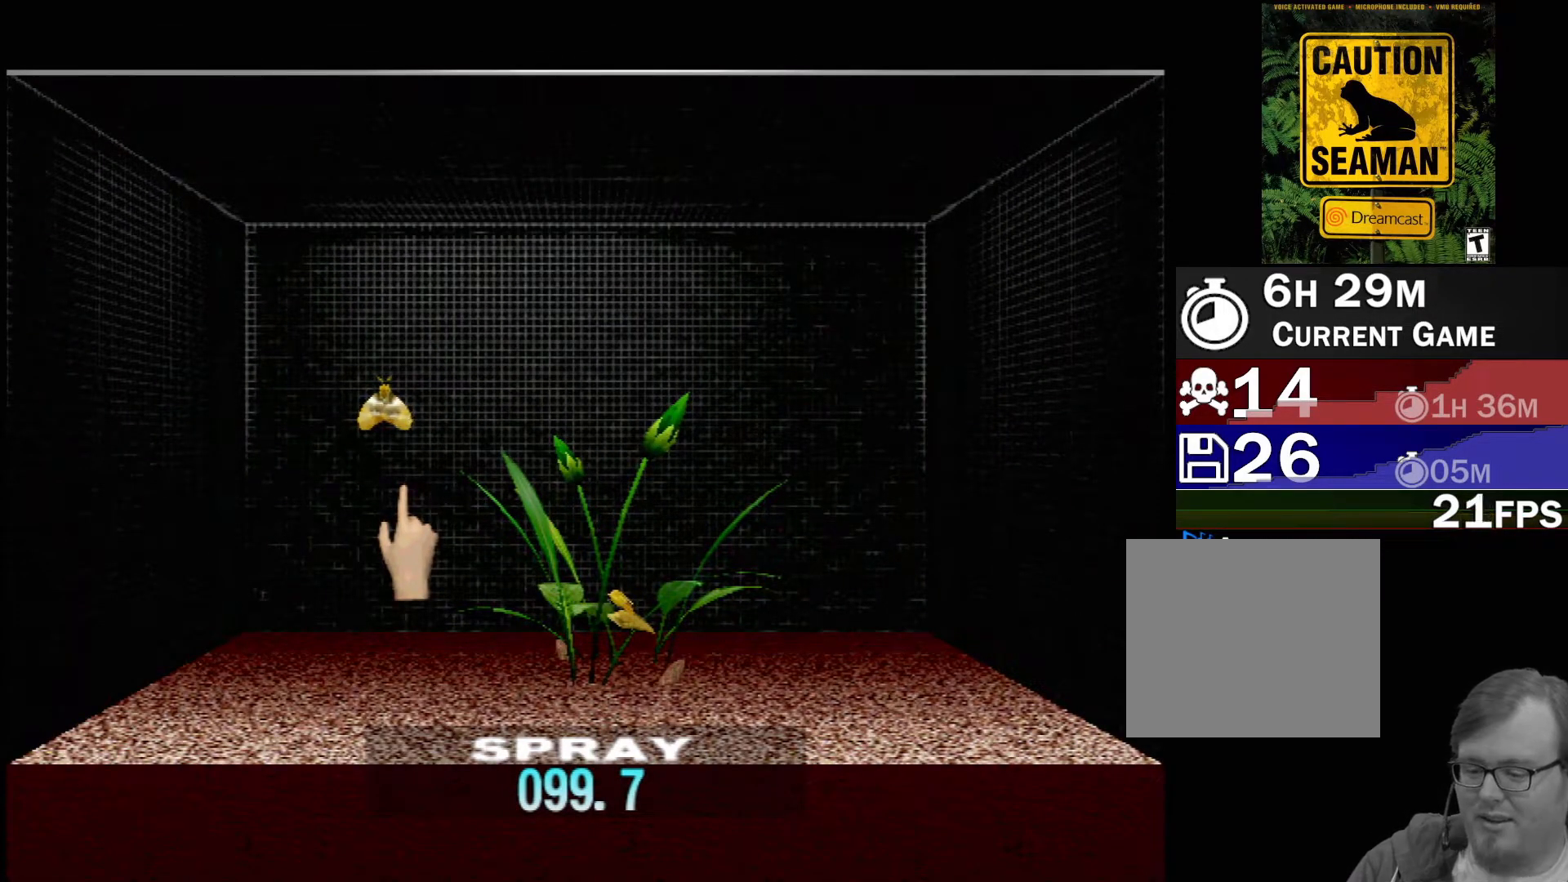
{"buttons": [], "left_stick": "right", "events": [[17, "left_stick", "right"]]}
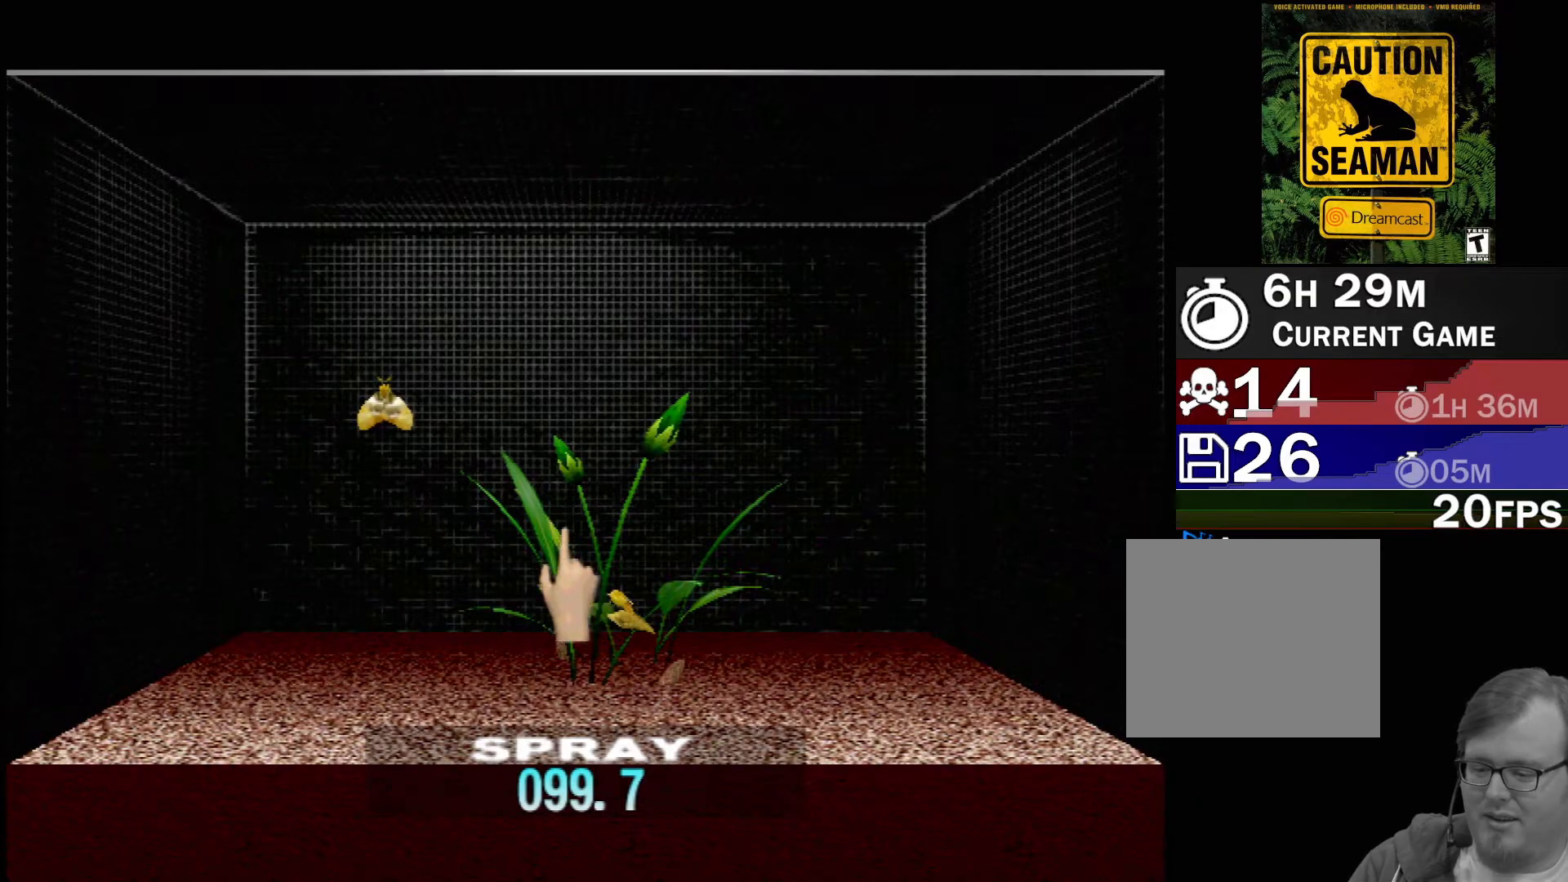
{"buttons": [], "left_stick": "center", "events": [[50, "left_stick", "down"], [67, "Y", "down"], [317, "Y", "up"], [350, "left_stick", "center"]]}
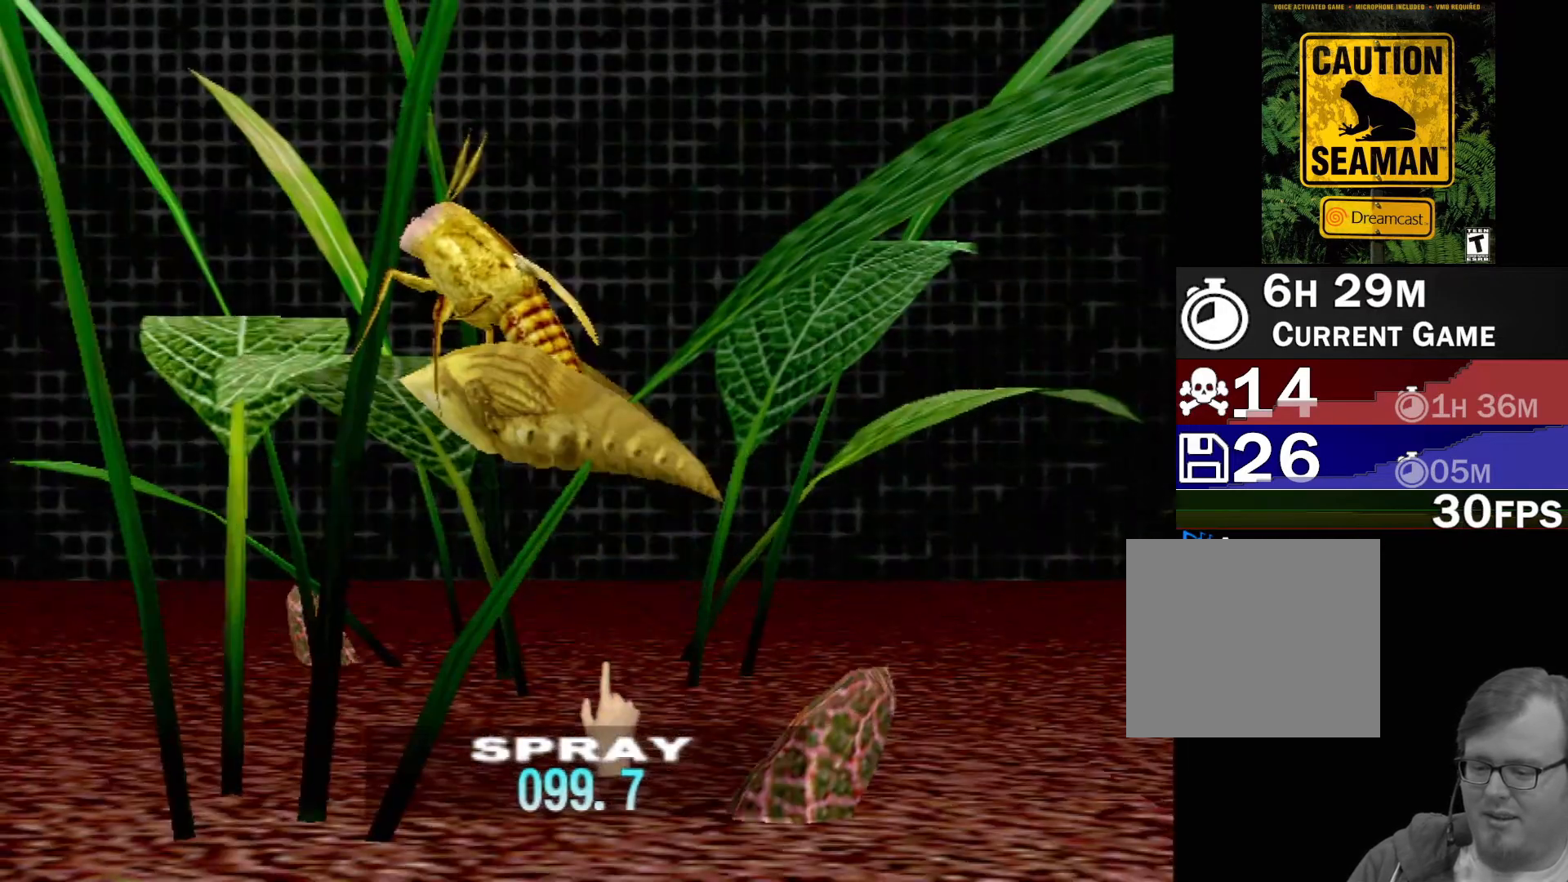
{"buttons": [], "left_stick": "up-left", "events": [[350, "left_stick", "up-left"]]}
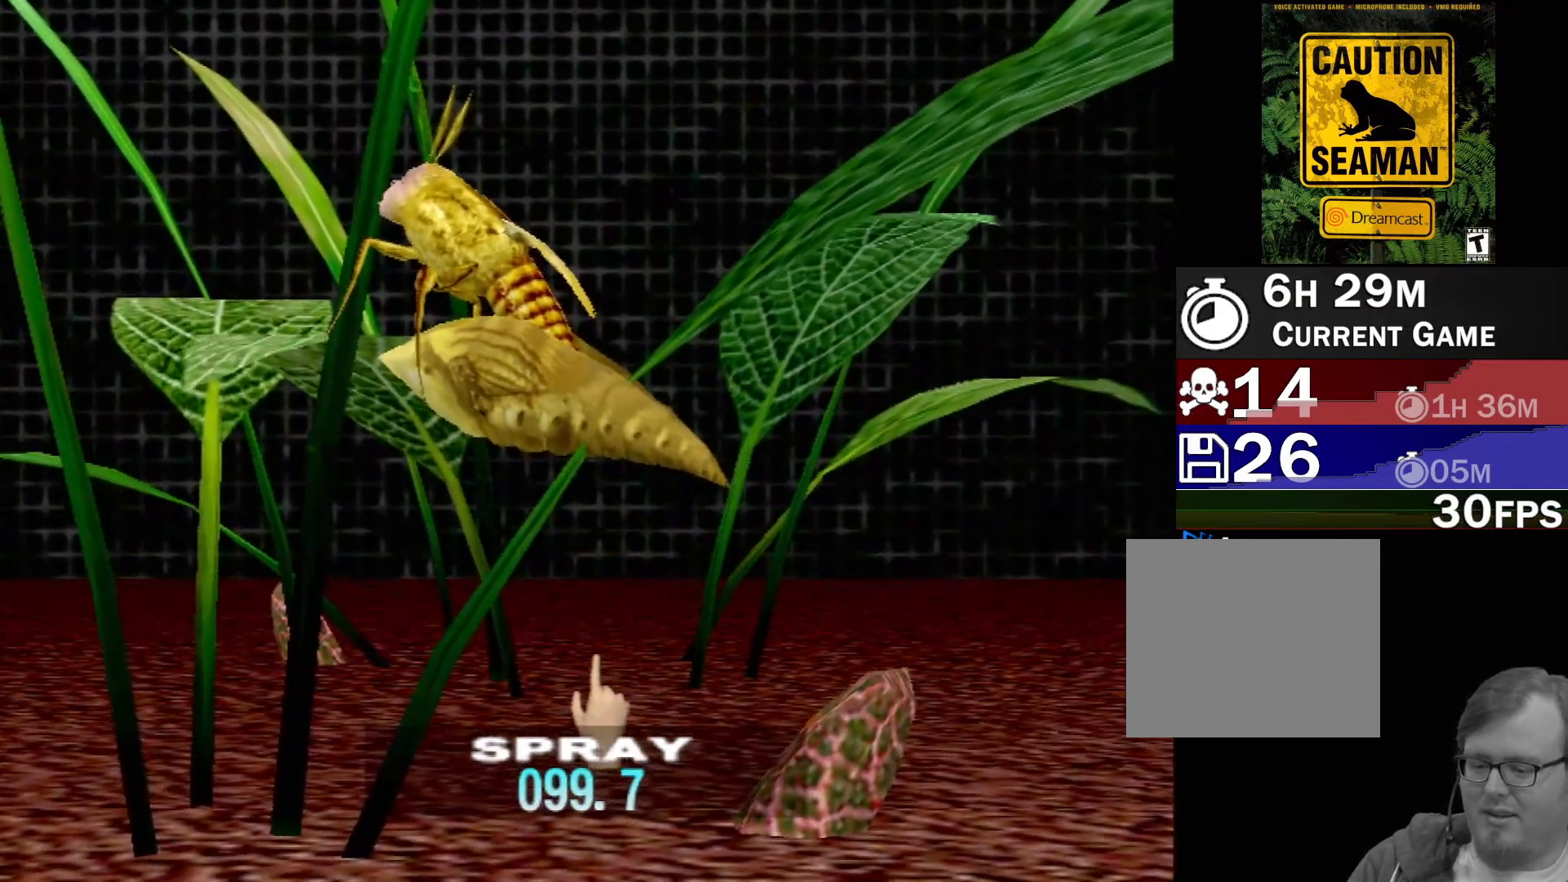
{"buttons": [], "left_stick": "center", "events": [[317, "Y", "down"], [333, "left_stick", "center"], [500, "Y", "up"]]}